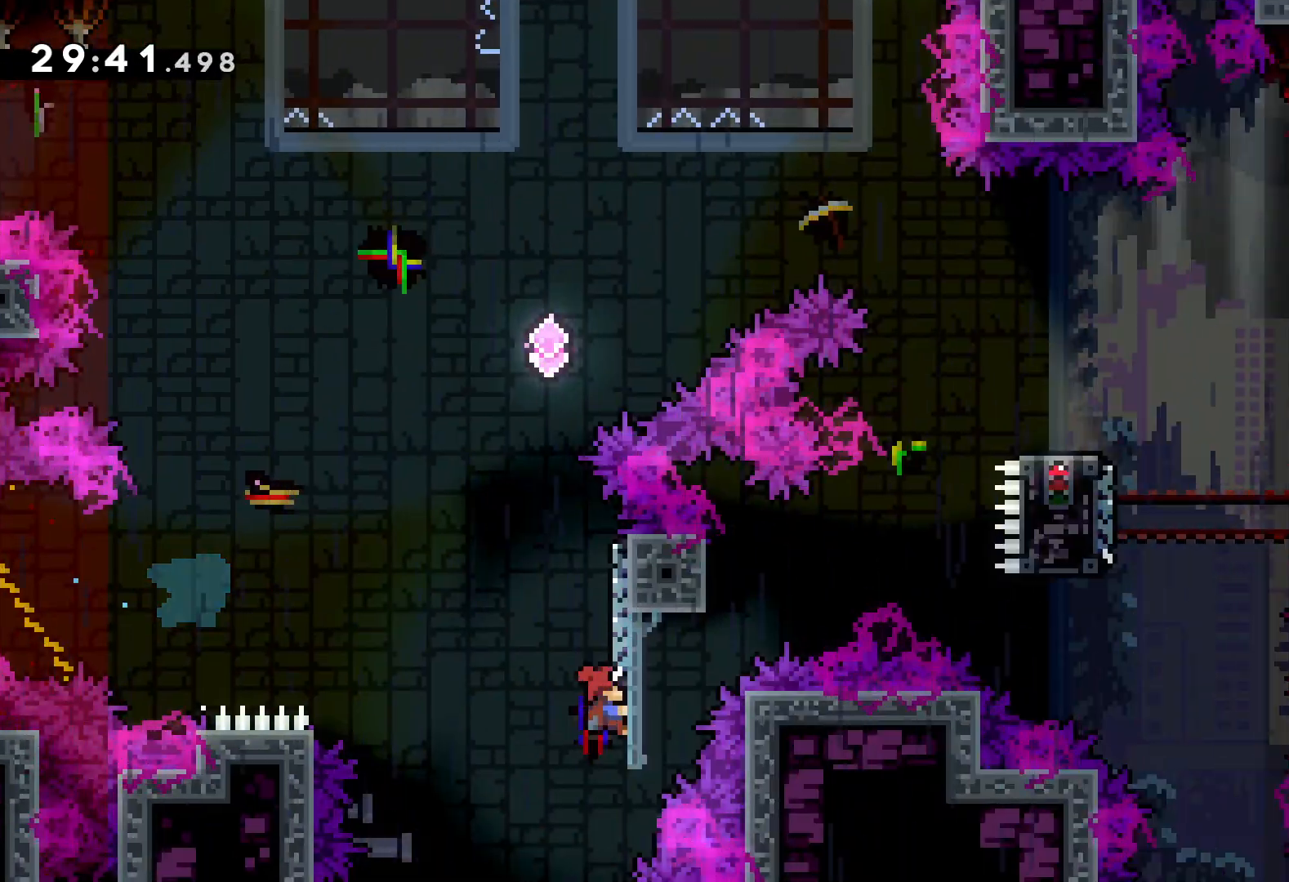
Gameplay with keyboard; each line is a JSON object with the keys held at the frame after it. "events" lists presses ("down") and releases ("up") of "dash", "down", "grab", "jump", "left", "right" and "up" between this image and that frame as [ms after this image, input, new state], when the widget could be followed in between. No other keys are recorded. Mouse input is not recorded. Key names are as the overlay labels them; some are game actions (e.g. jump) rather than physical keys.
{"keys": ["dash", "up"], "events": [[183, "right", "up"], [283, "up", "up"], [433, "up", "down"], [450, "dash", "down"], [483, "grab", "up"]]}
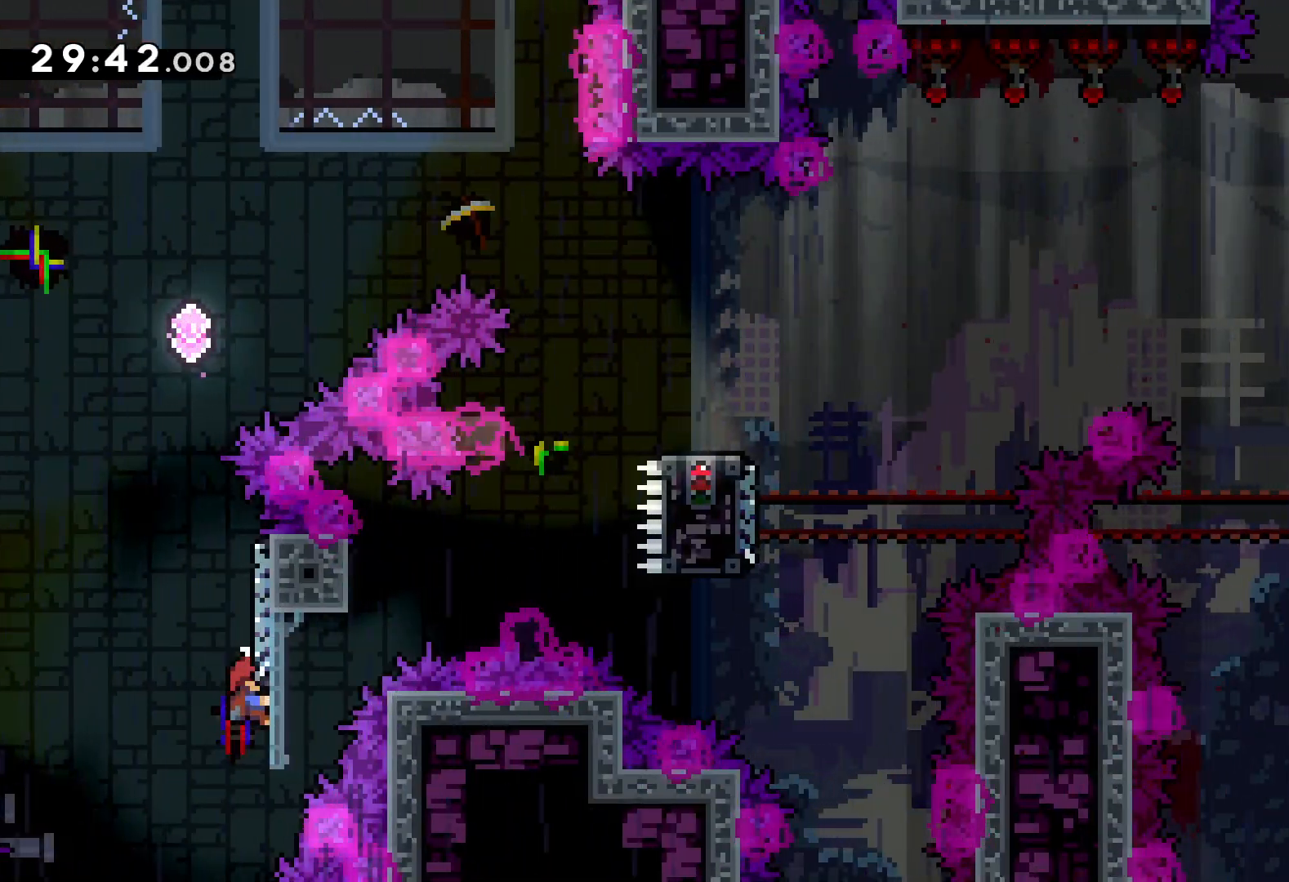
{"keys": ["jump", "right", "up"], "events": [[100, "dash", "up"], [150, "jump", "down"], [283, "right", "down"]]}
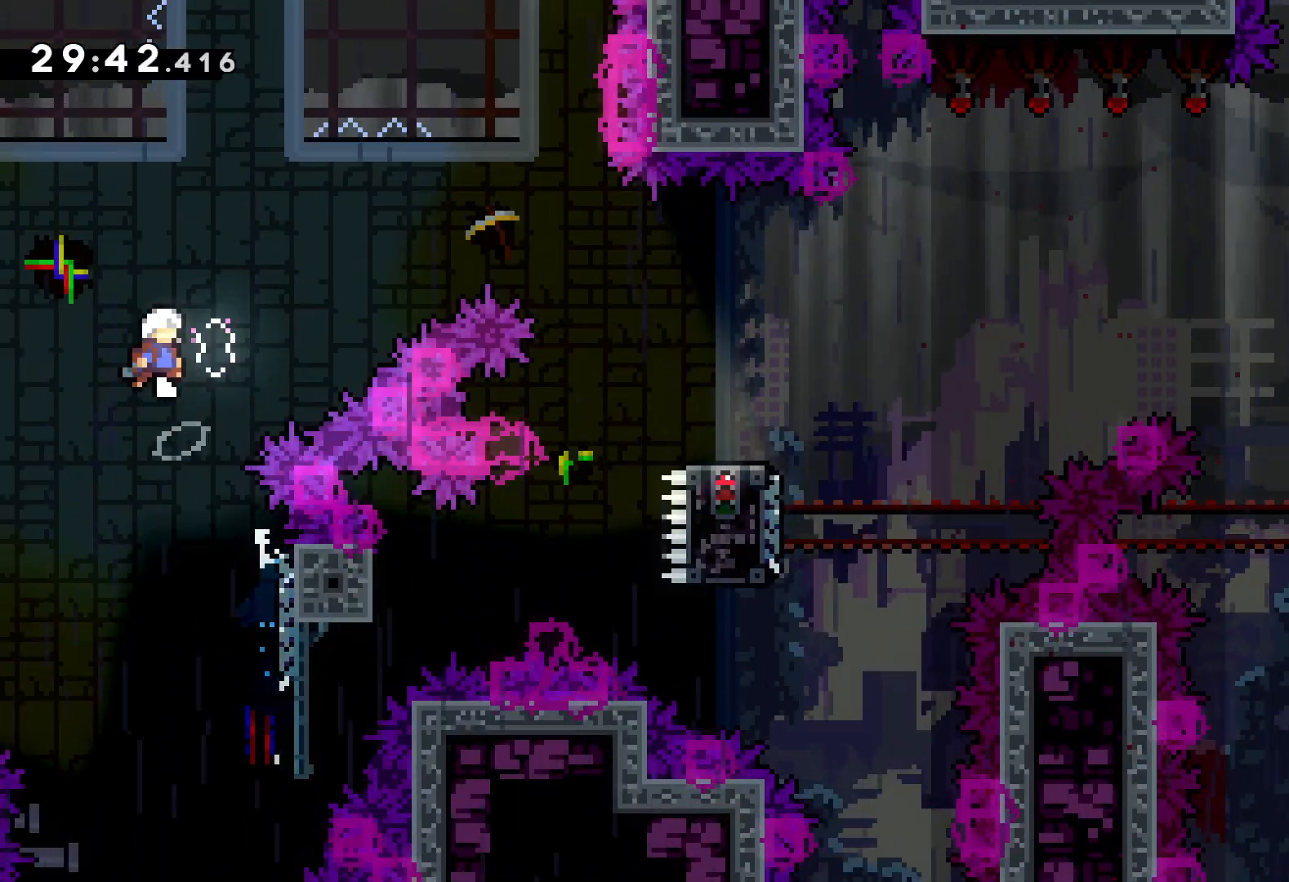
{"keys": ["right", "up"], "events": [[233, "jump", "up"], [283, "dash", "down"], [466, "dash", "up"]]}
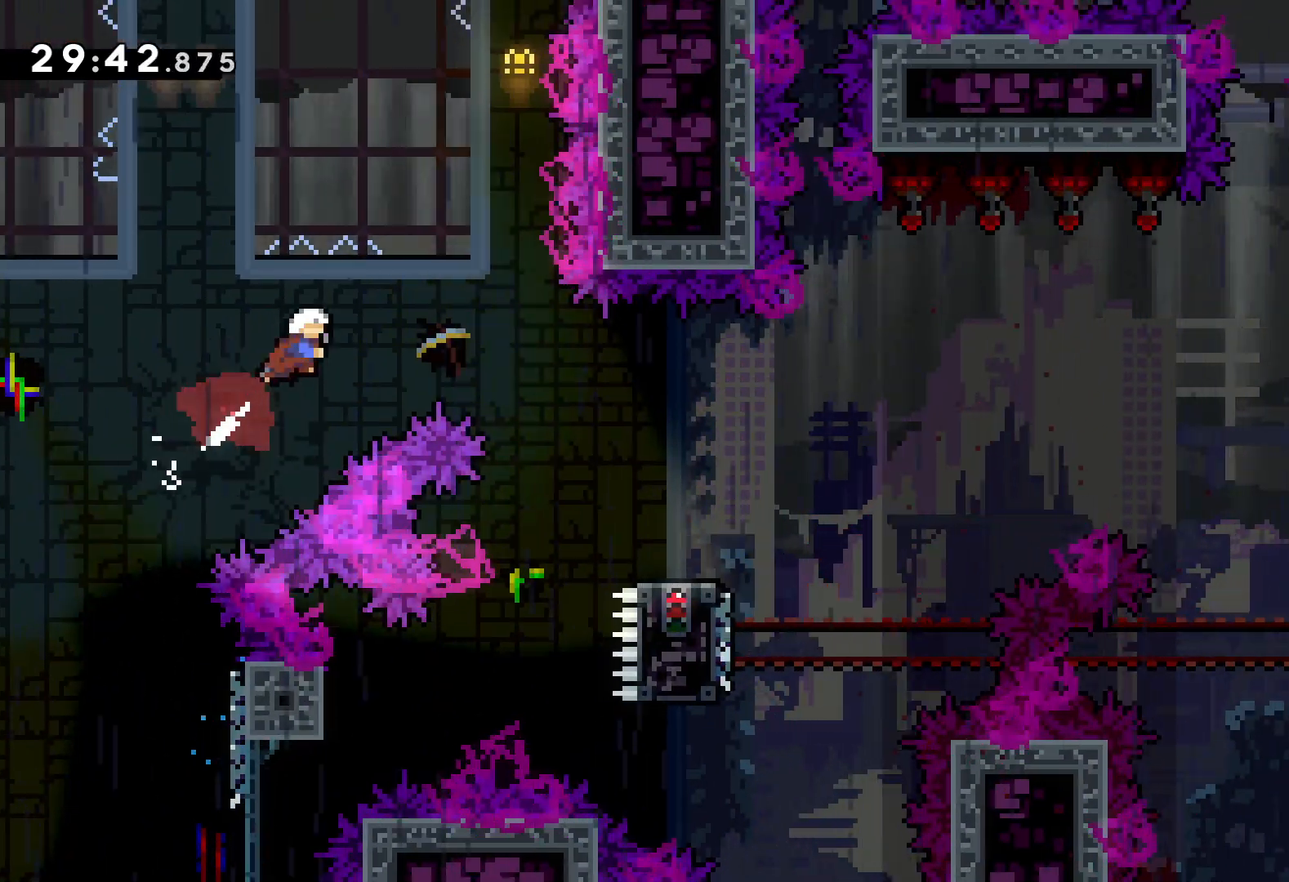
{"keys": ["right"], "events": [[66, "up", "up"]]}
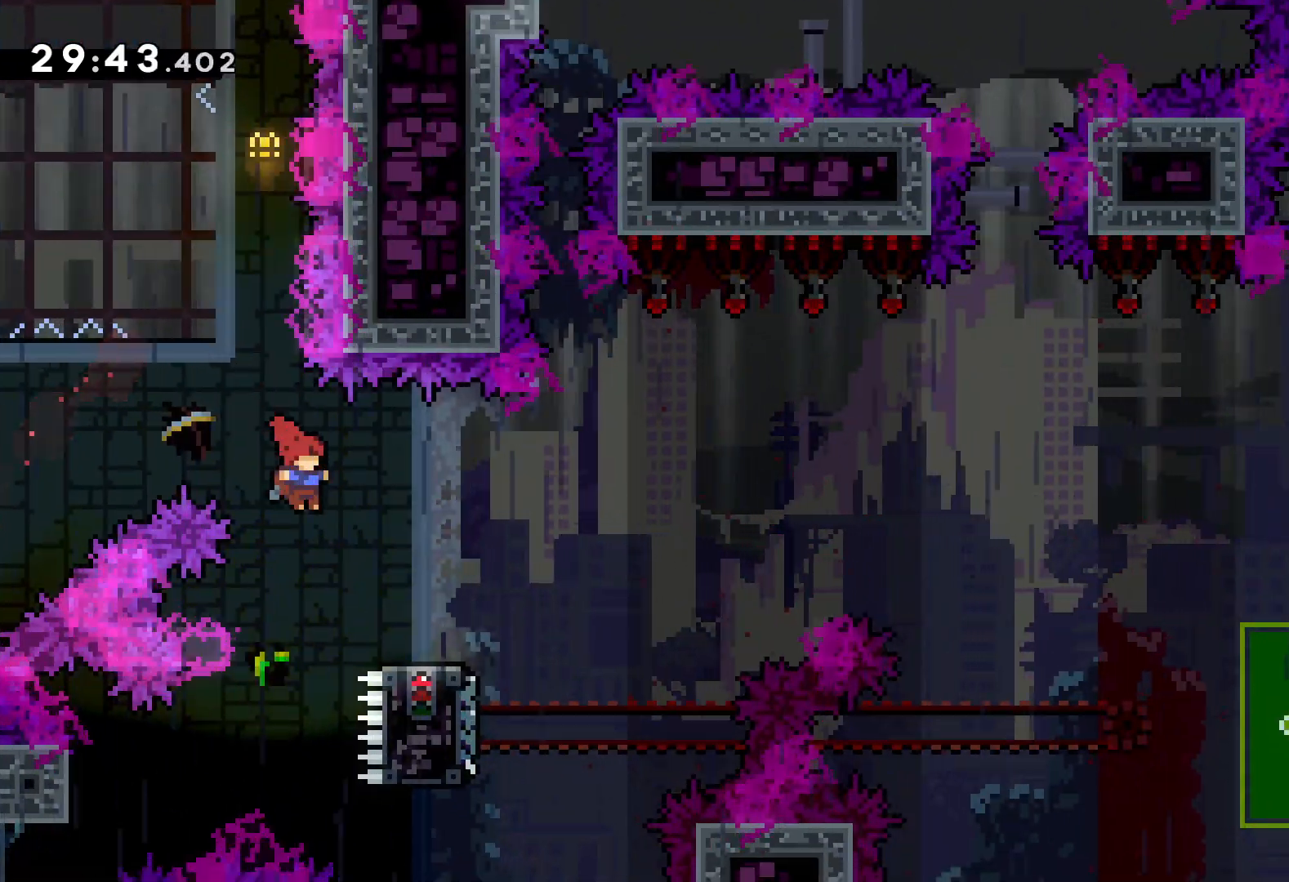
{"keys": ["down", "jump", "right"], "events": [[16, "down", "down"], [50, "dash", "down"], [200, "dash", "up"], [216, "jump", "down"]]}
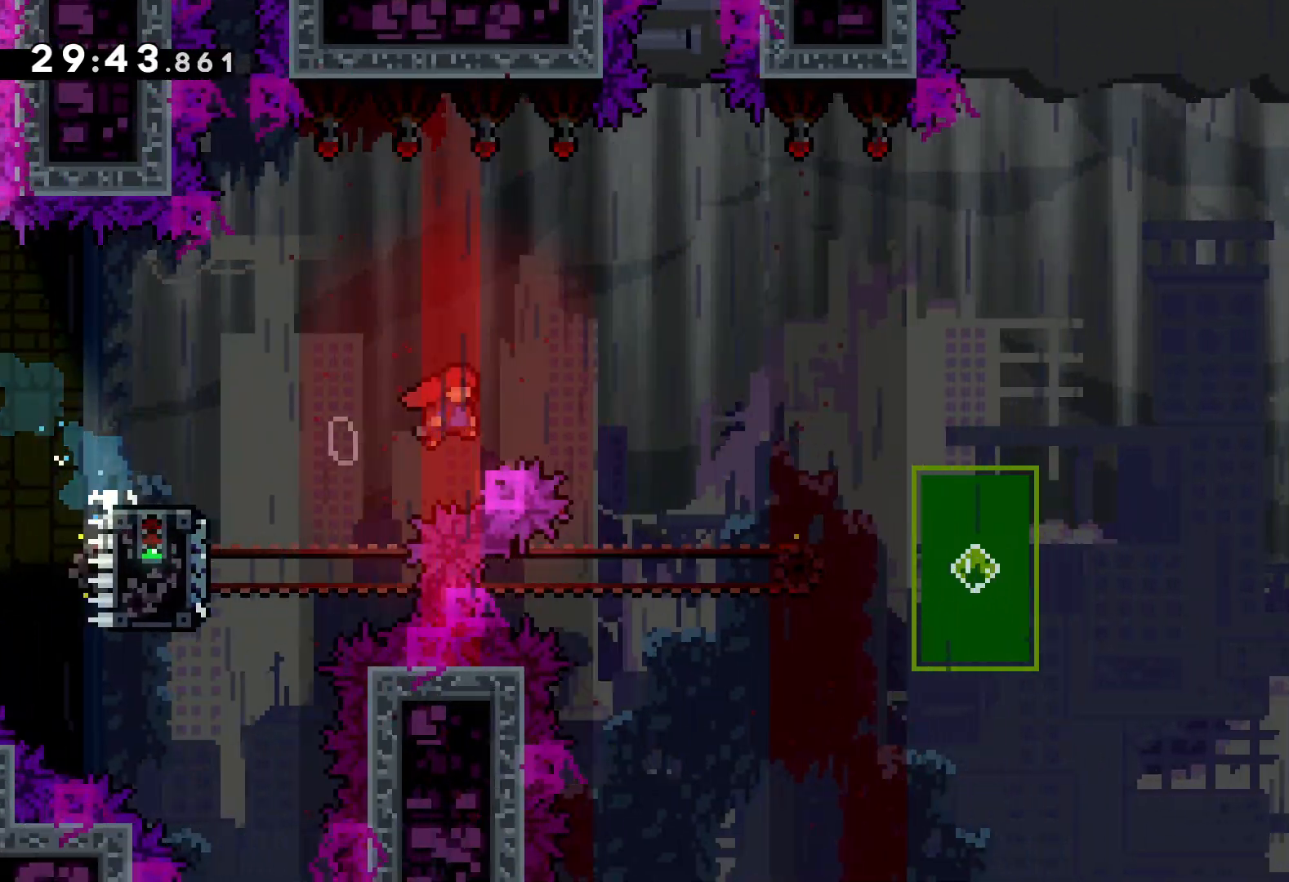
{"keys": ["dash", "down", "jump", "right"], "events": [[100, "dash", "down"], [100, "jump", "up"], [116, "right", "up"], [233, "dash", "up"], [316, "right", "down"], [333, "jump", "down"], [466, "dash", "down"]]}
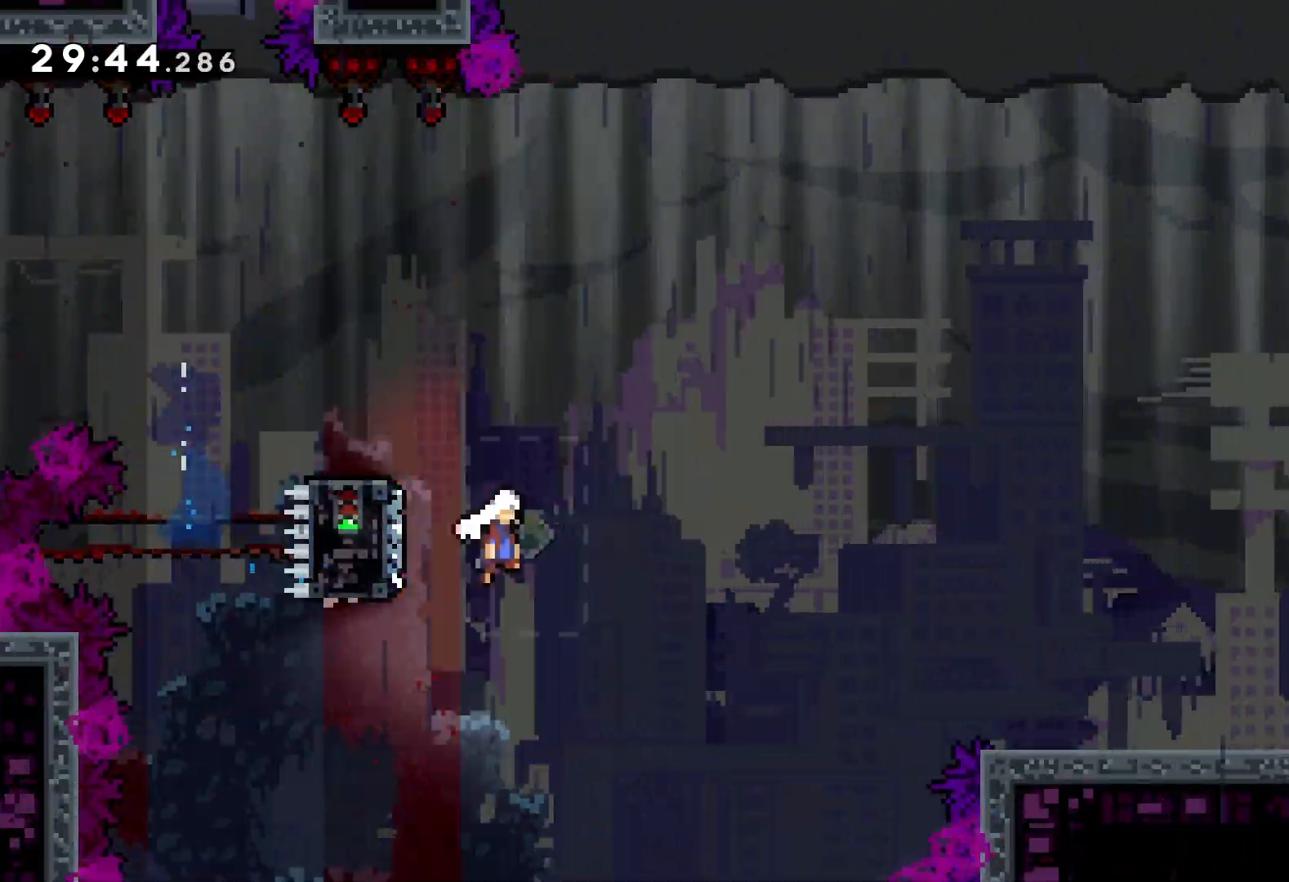
{"keys": ["jump", "right", "up"], "events": [[16, "jump", "up"], [216, "dash", "up"], [250, "down", "up"], [266, "jump", "down"], [333, "up", "down"]]}
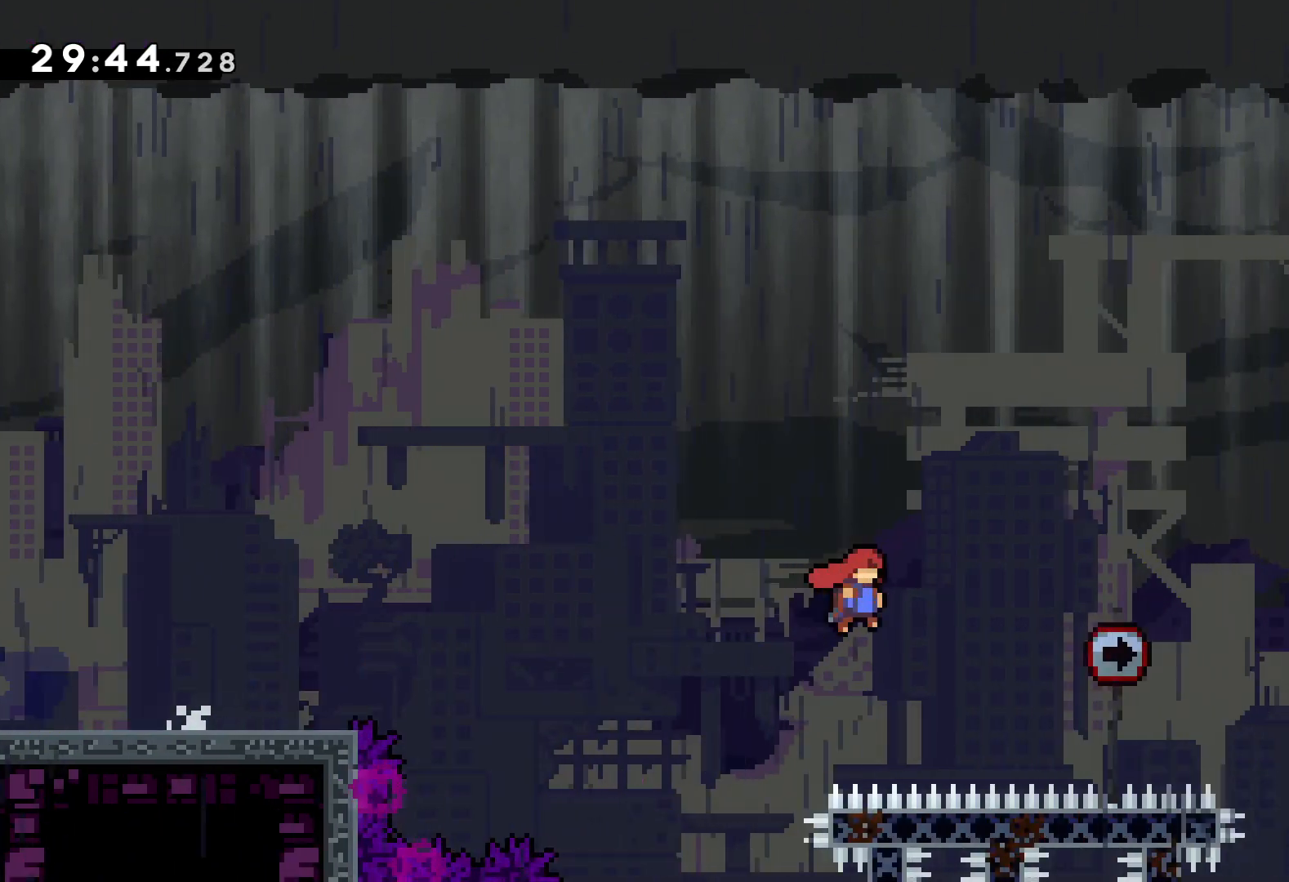
{"keys": ["grab", "right", "up"], "events": [[366, "grab", "down"], [383, "jump", "up"]]}
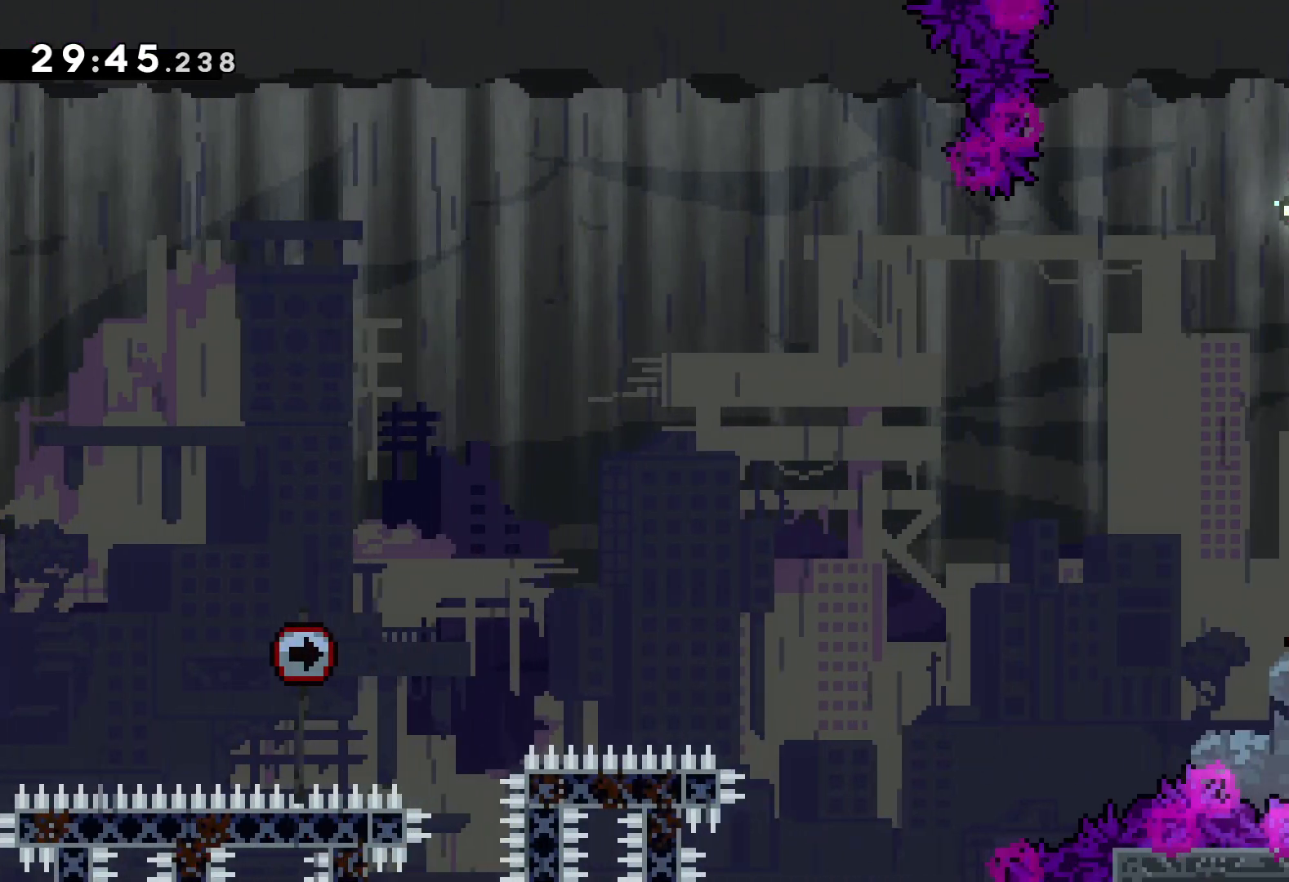
{"keys": ["grab", "jump", "up"], "events": [[66, "right", "up"], [66, "up", "up"], [383, "up", "down"], [450, "jump", "down"]]}
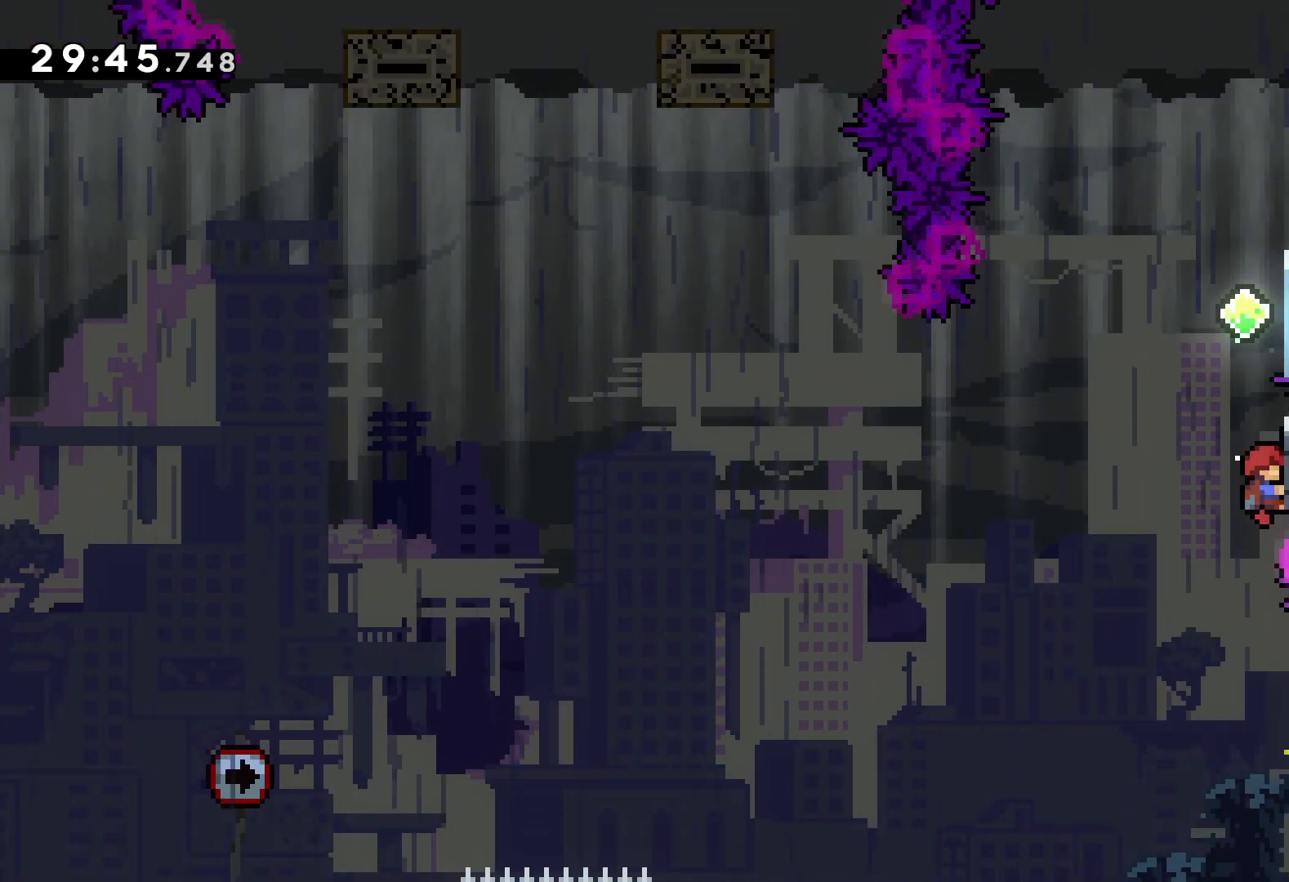
{"keys": ["jump"], "events": [[116, "grab", "up"], [416, "up", "up"]]}
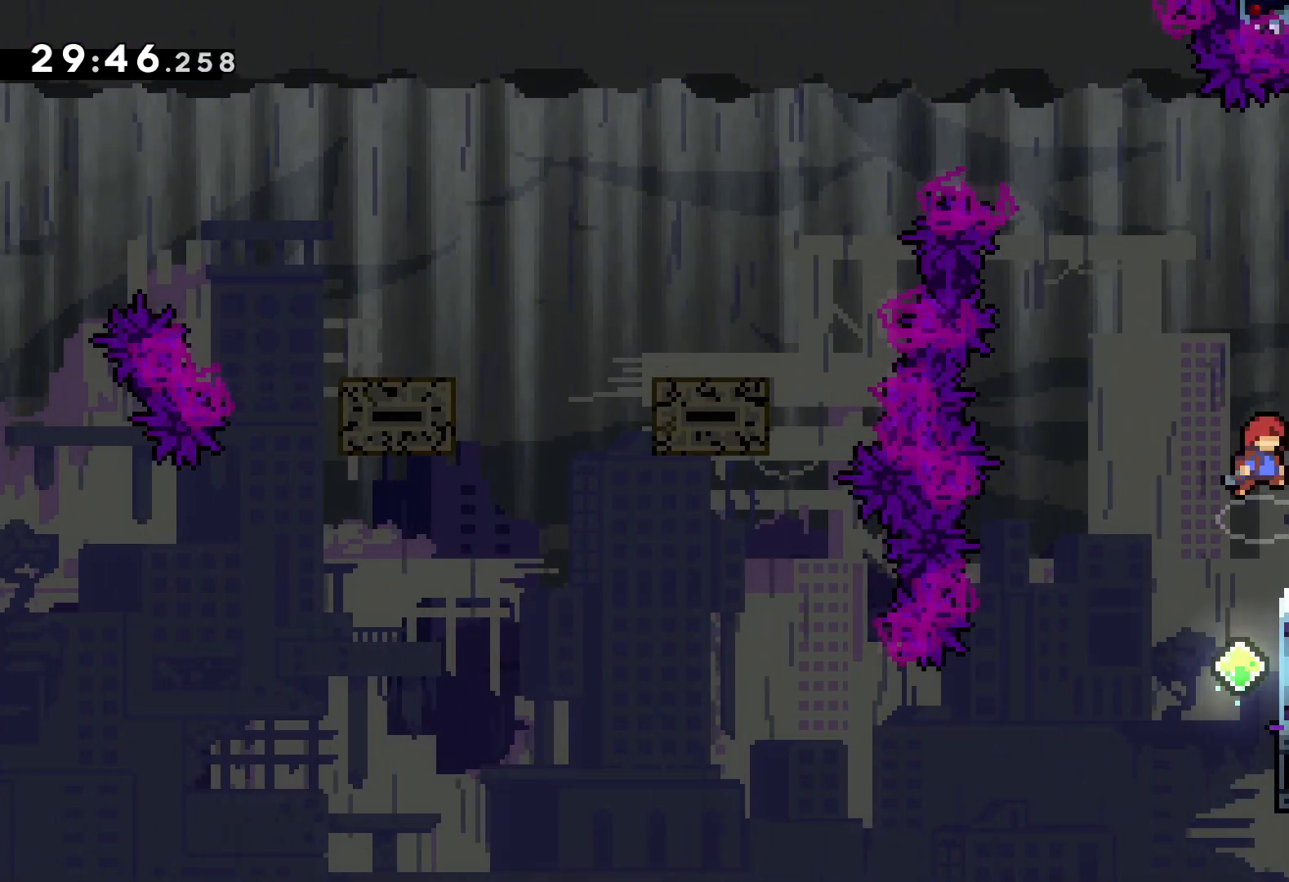
{"keys": ["grab", "right"], "events": [[100, "jump", "up"], [483, "right", "down"], [500, "grab", "down"]]}
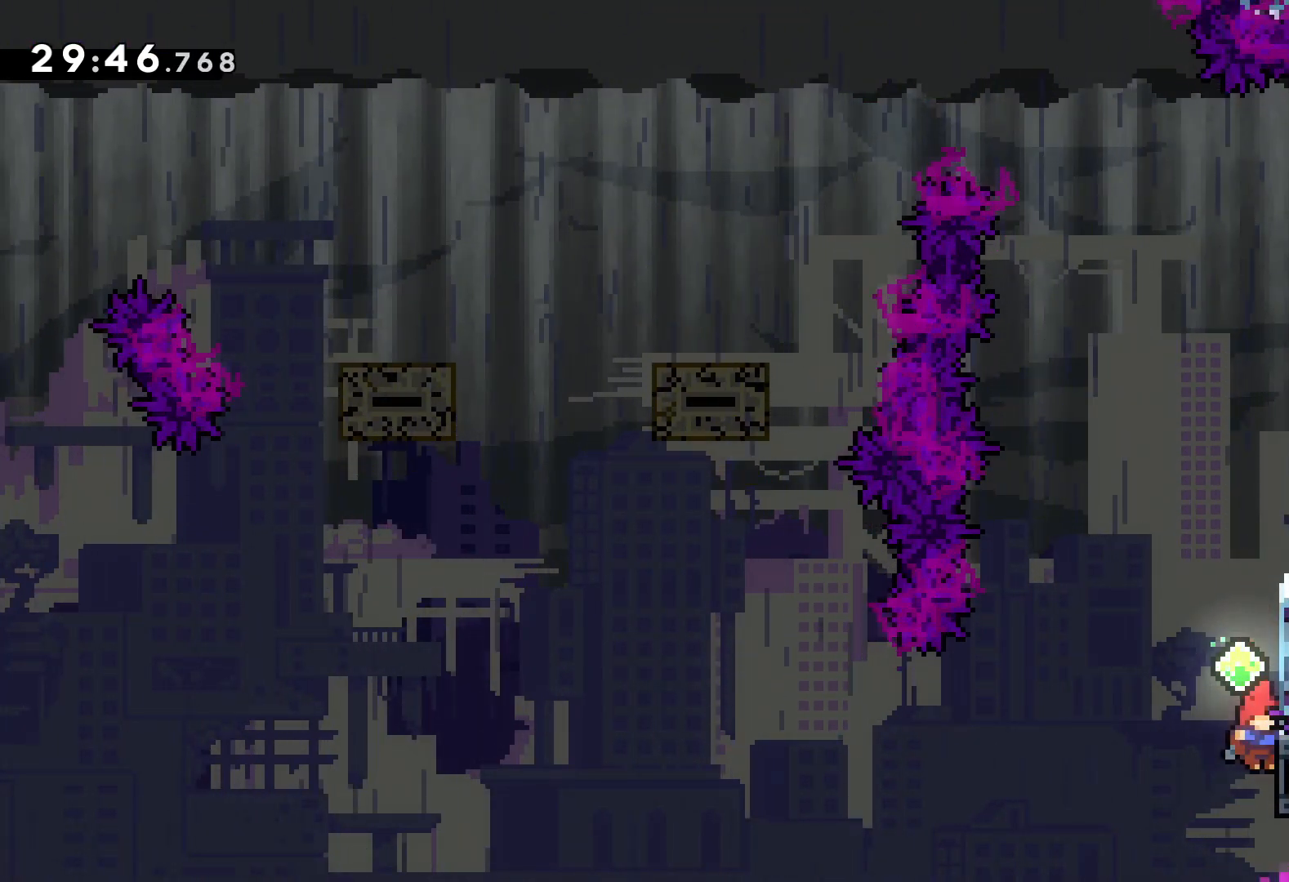
{"keys": ["grab"], "events": [[83, "right", "up"]]}
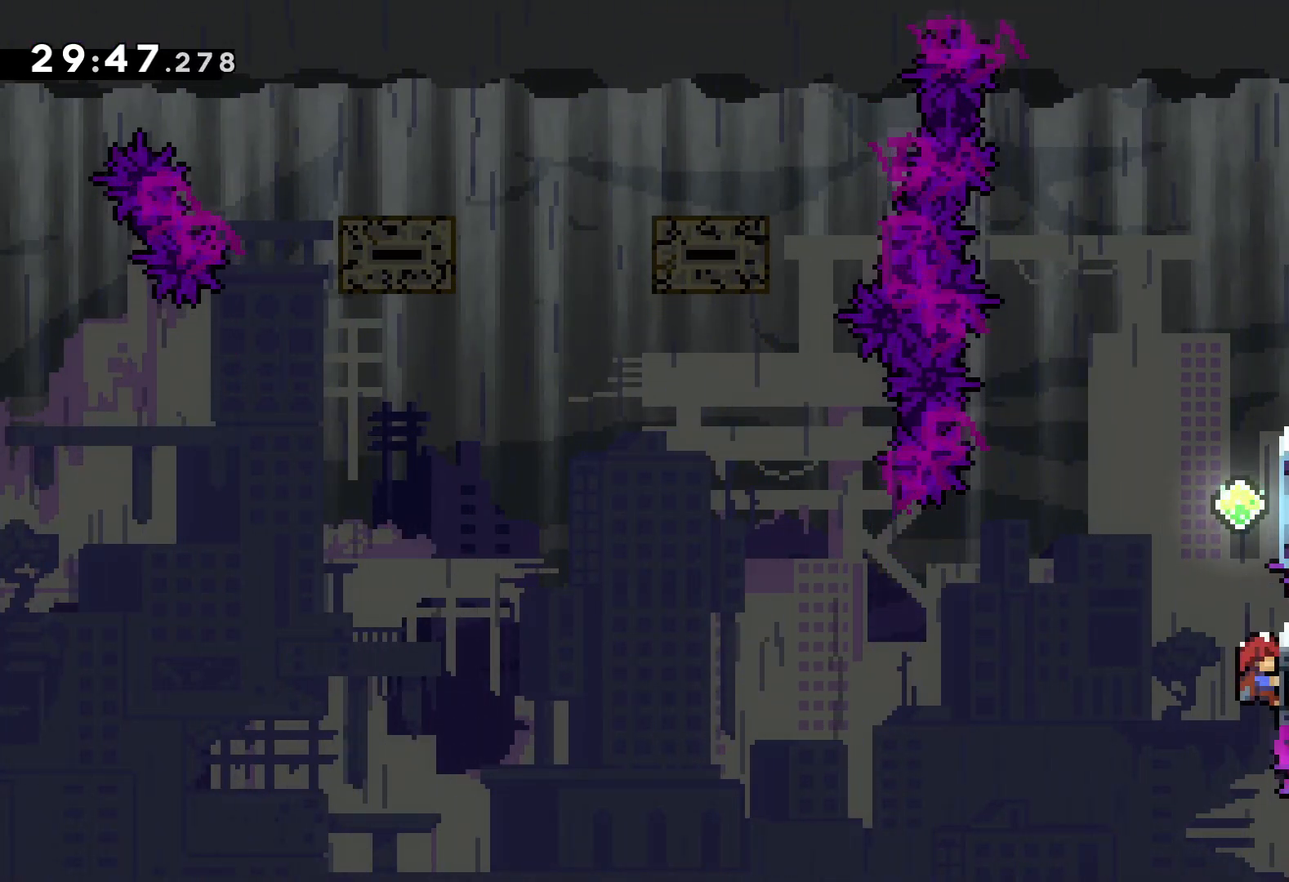
{"keys": ["grab"], "events": []}
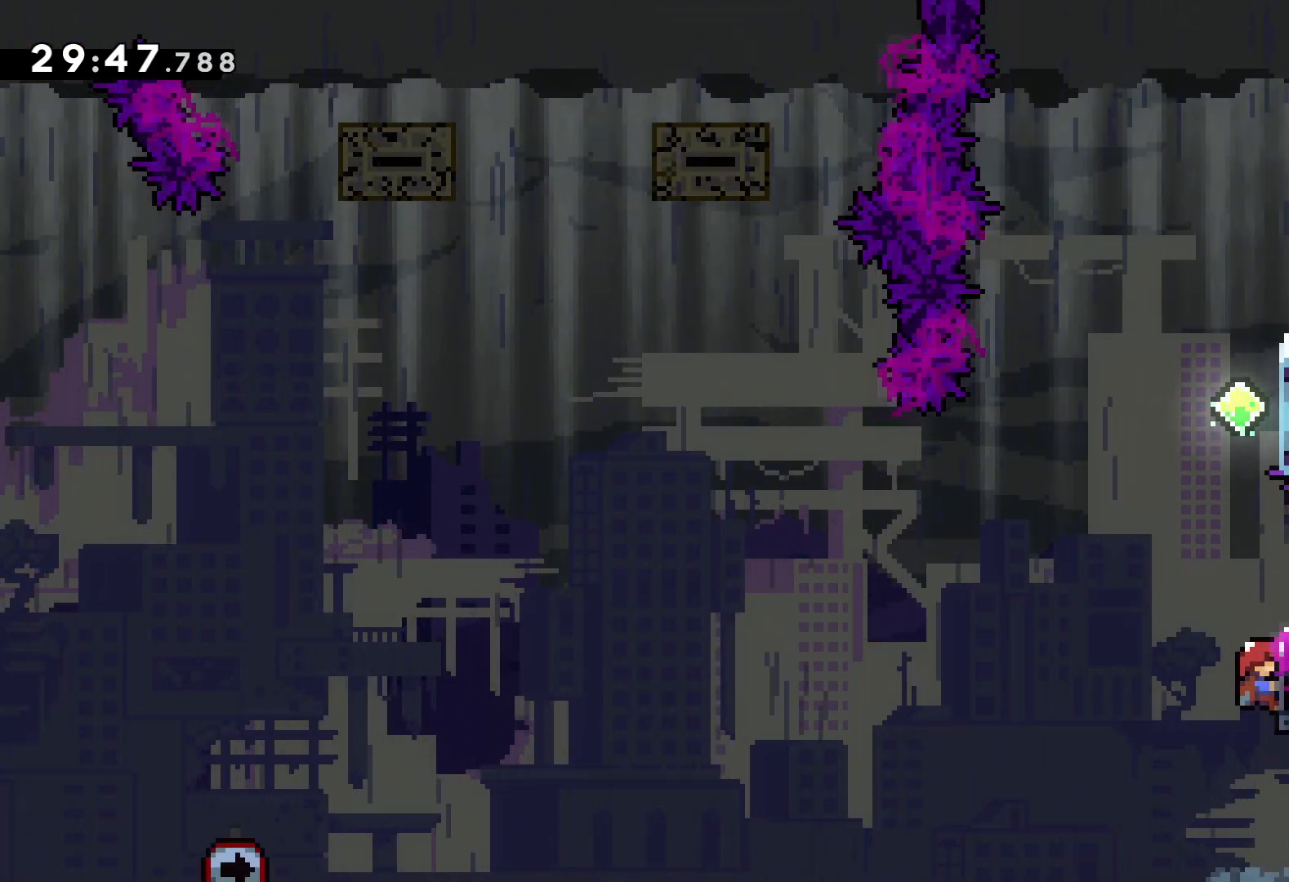
{"keys": ["grab"], "events": []}
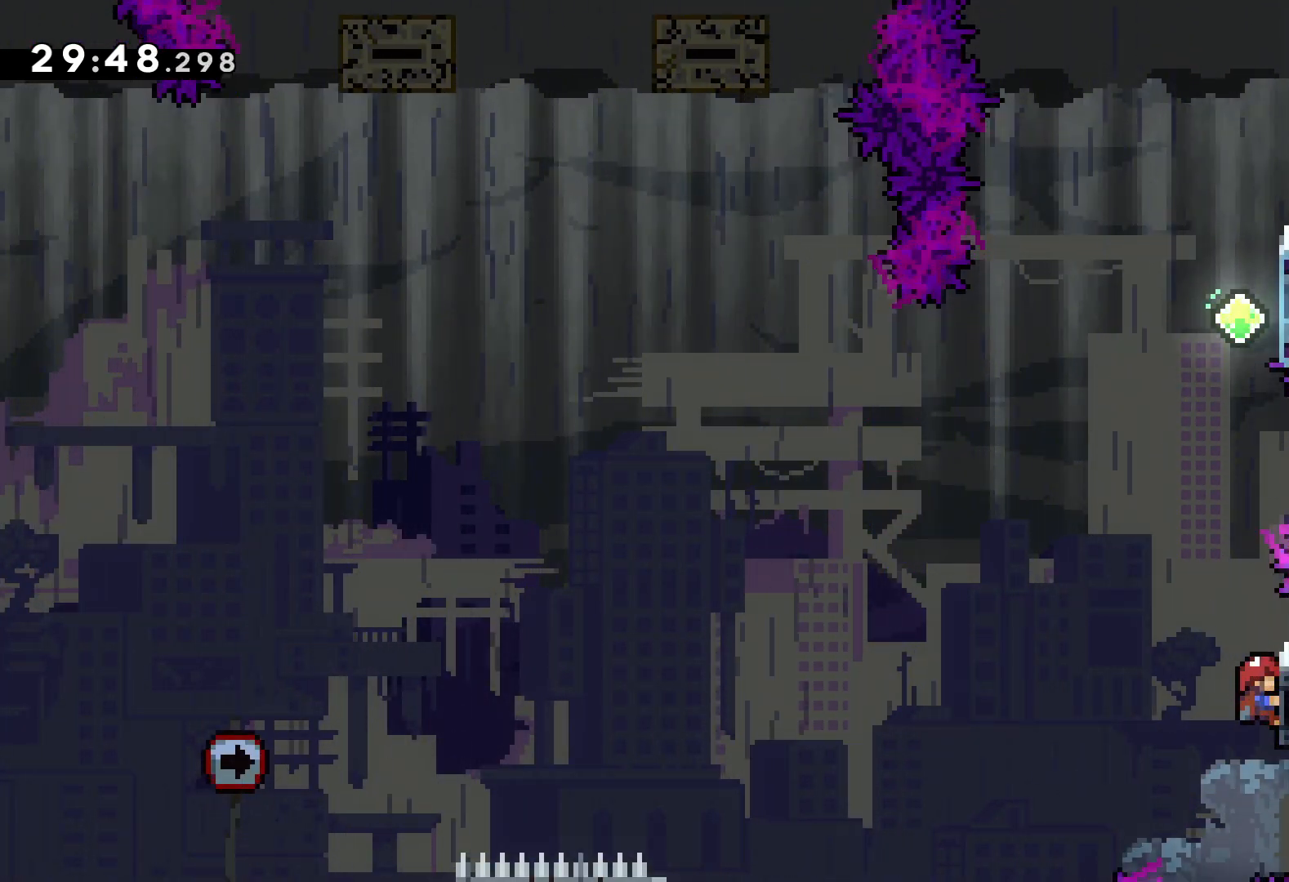
{"keys": ["grab"], "events": []}
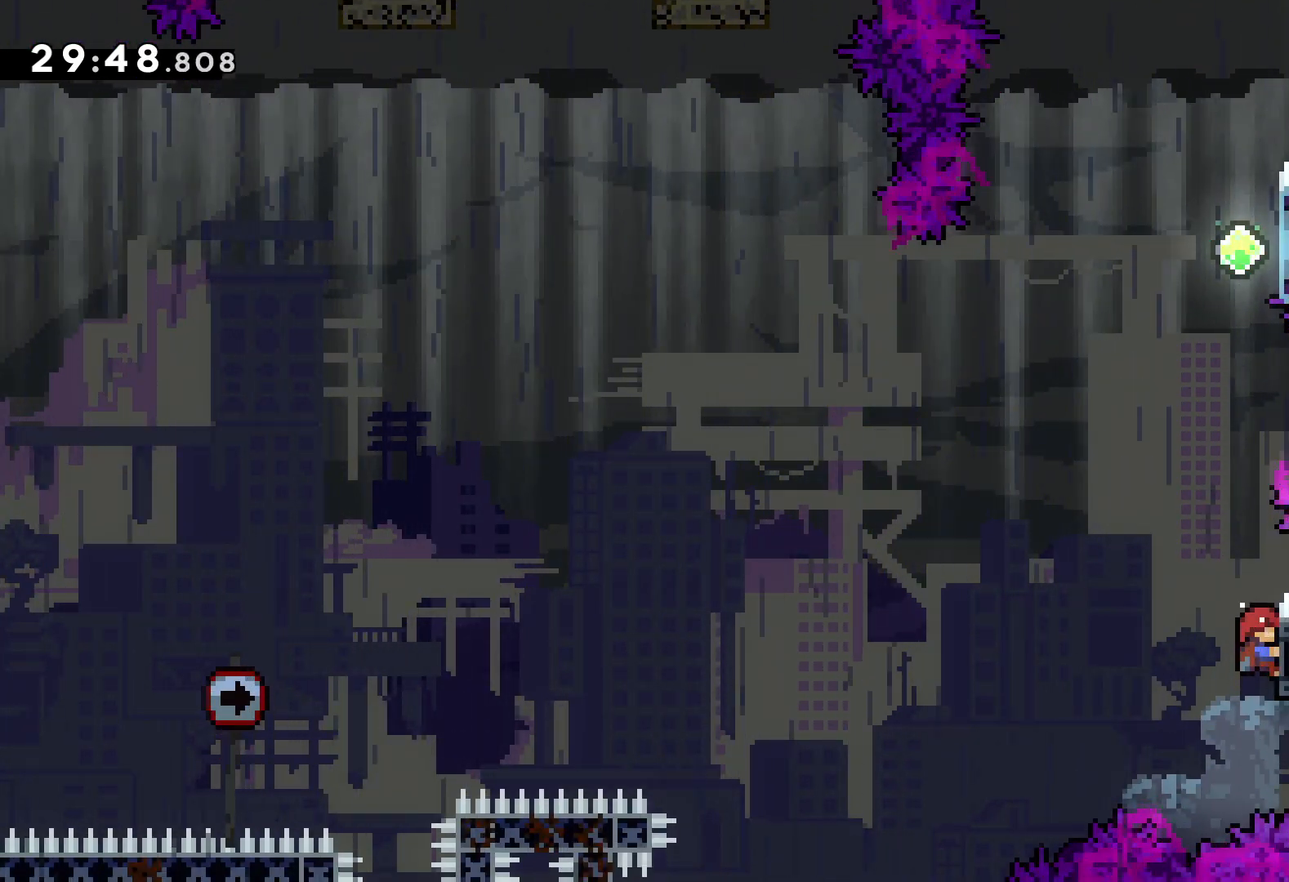
{"keys": ["grab"], "events": []}
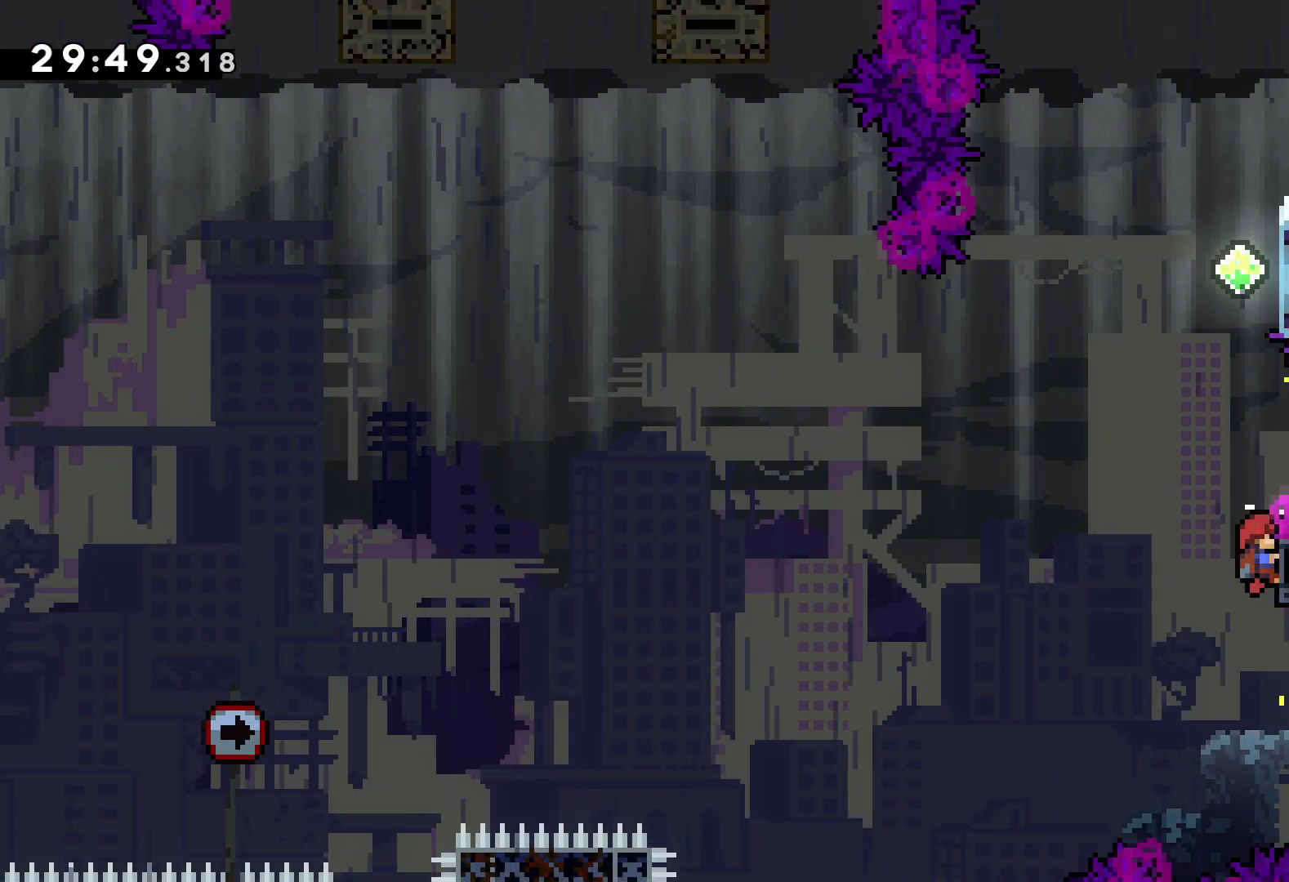
{"keys": ["jump", "left", "up"], "events": [[83, "up", "down"], [116, "dash", "down"], [133, "grab", "up"], [233, "dash", "up"], [316, "jump", "down"], [400, "left", "down"]]}
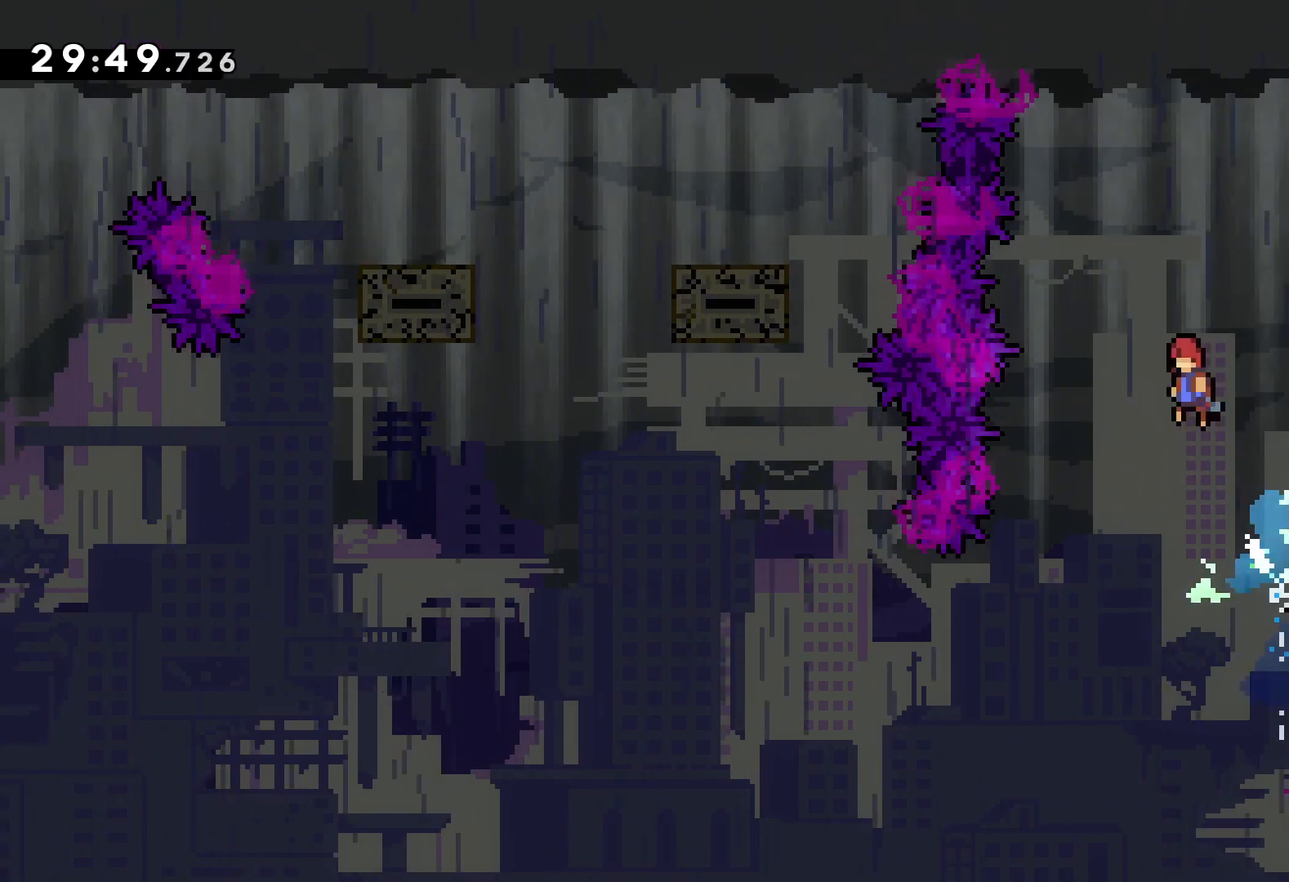
{"keys": ["jump", "left", "up"], "events": []}
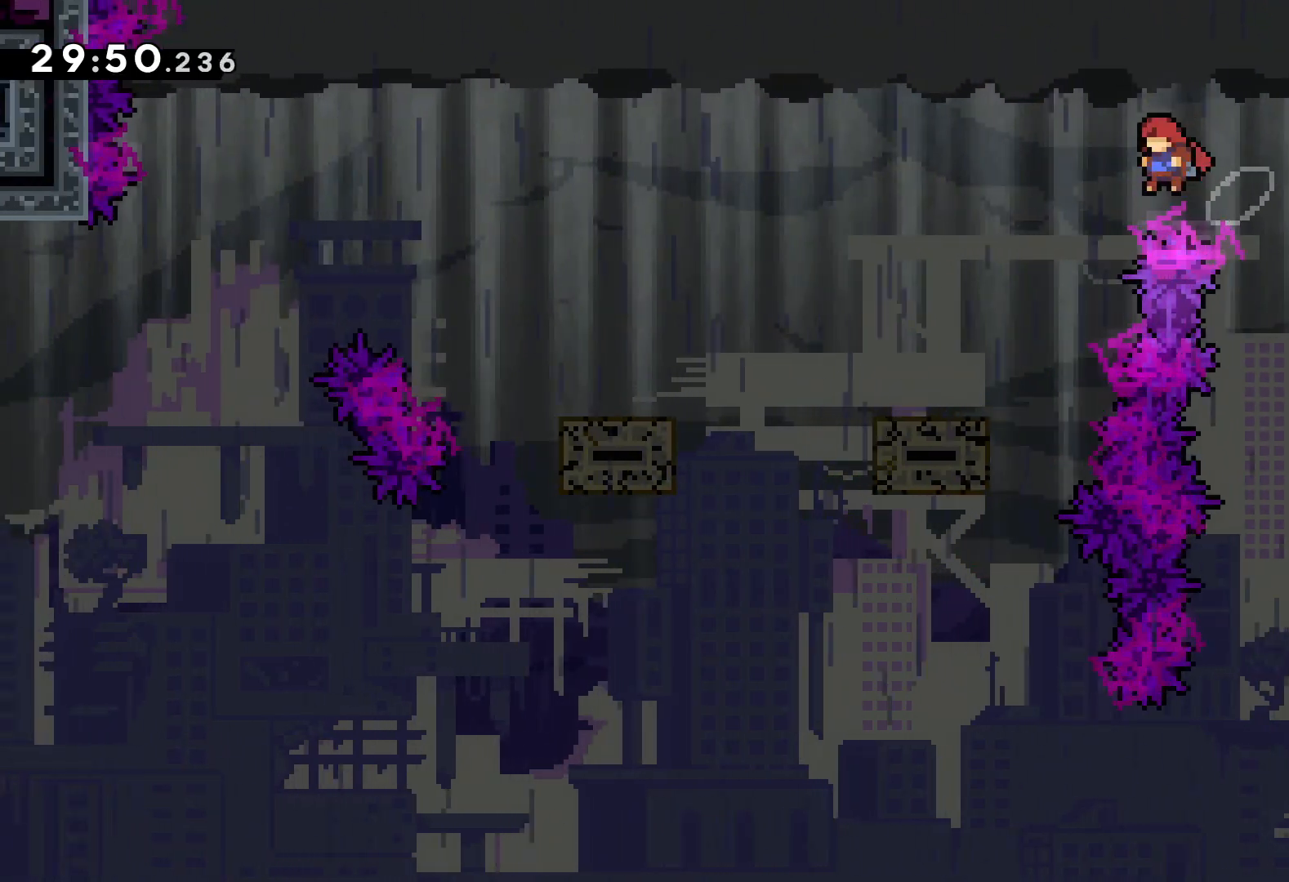
{"keys": ["down", "left"], "events": [[133, "up", "up"], [183, "jump", "up"], [200, "down", "down"], [233, "dash", "down"], [383, "dash", "up"], [400, "jump", "down"], [500, "jump", "up"]]}
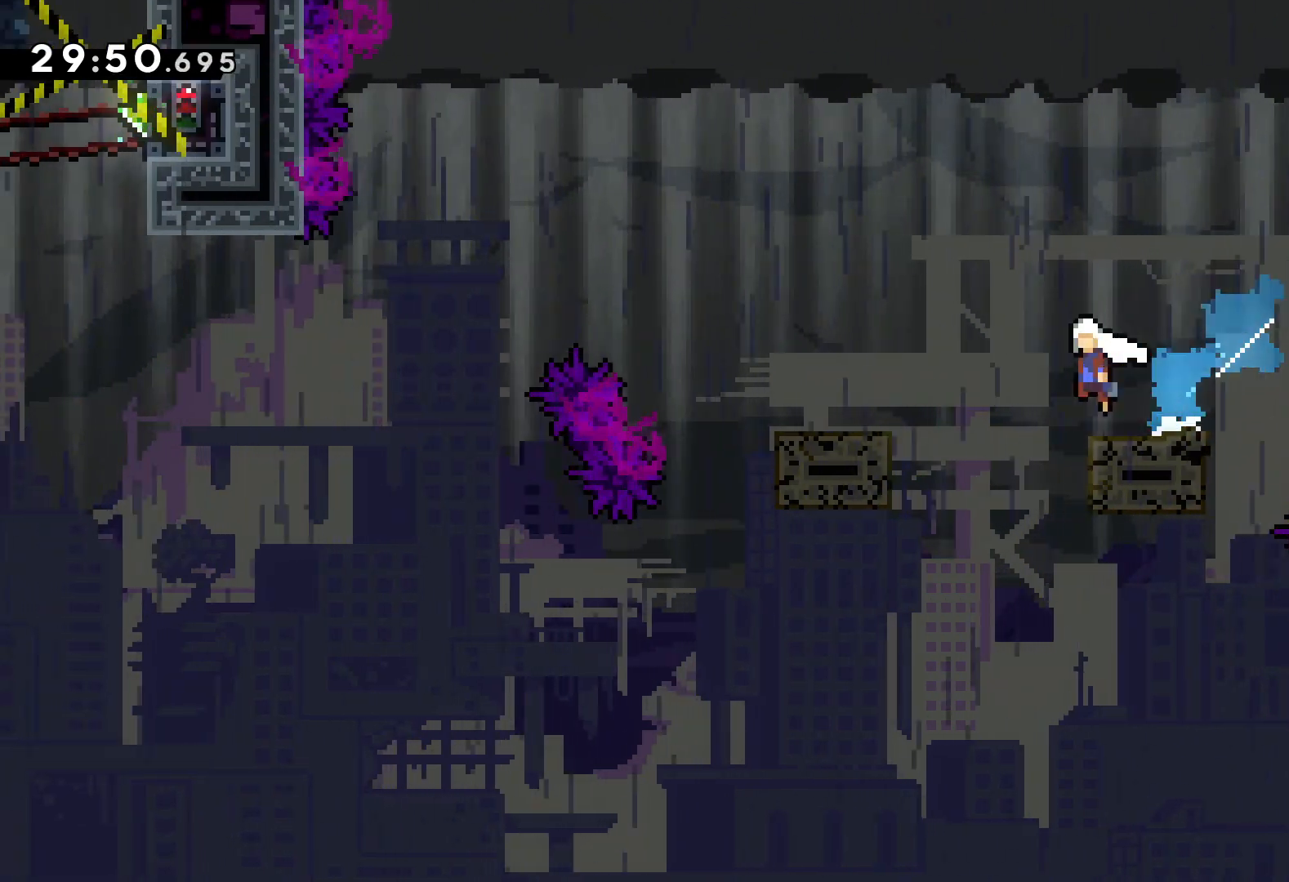
{"keys": ["jump", "left", "up"], "events": [[16, "down", "up"], [116, "up", "down"], [150, "jump", "down"]]}
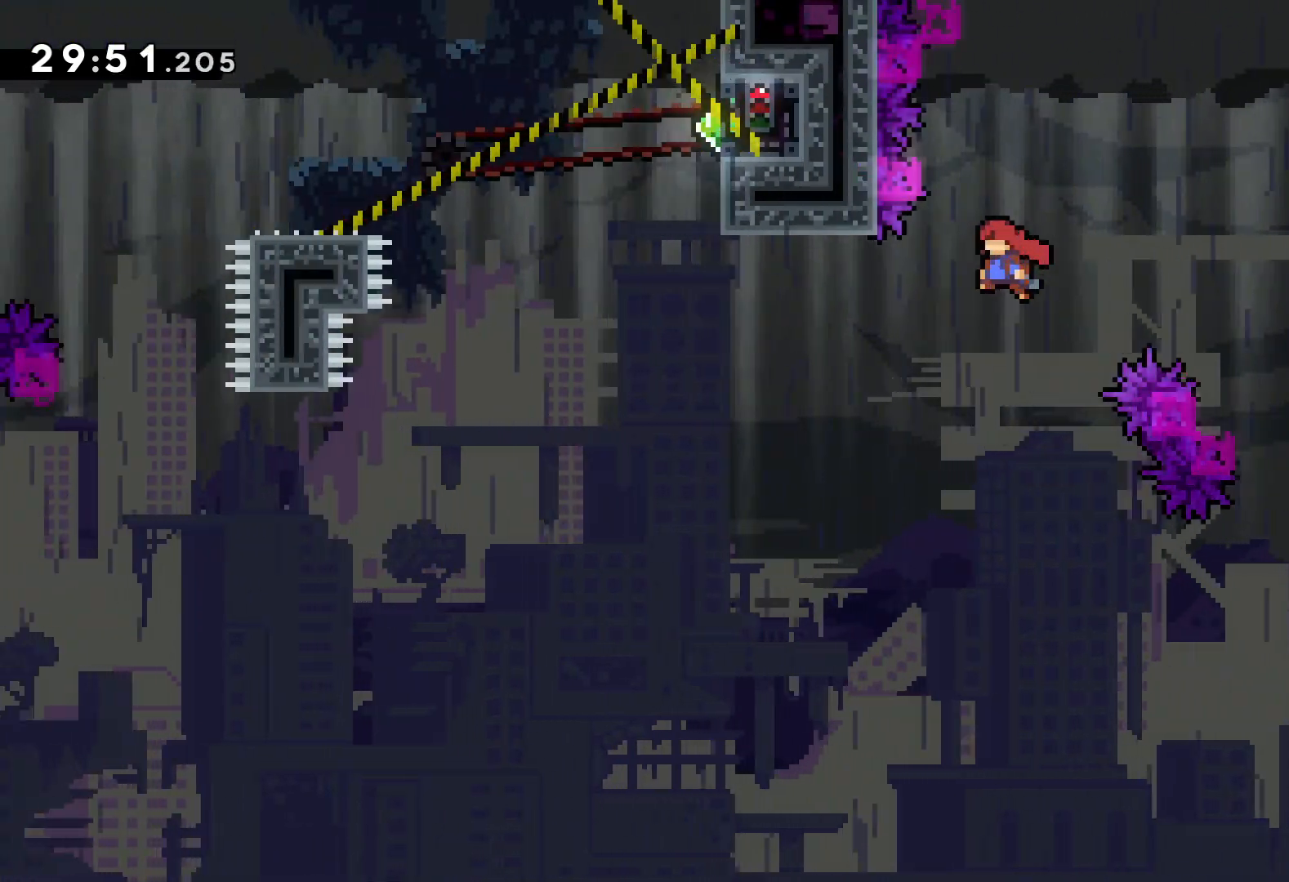
{"keys": ["dash", "up"], "events": [[333, "jump", "up"], [350, "dash", "down"], [366, "left", "up"]]}
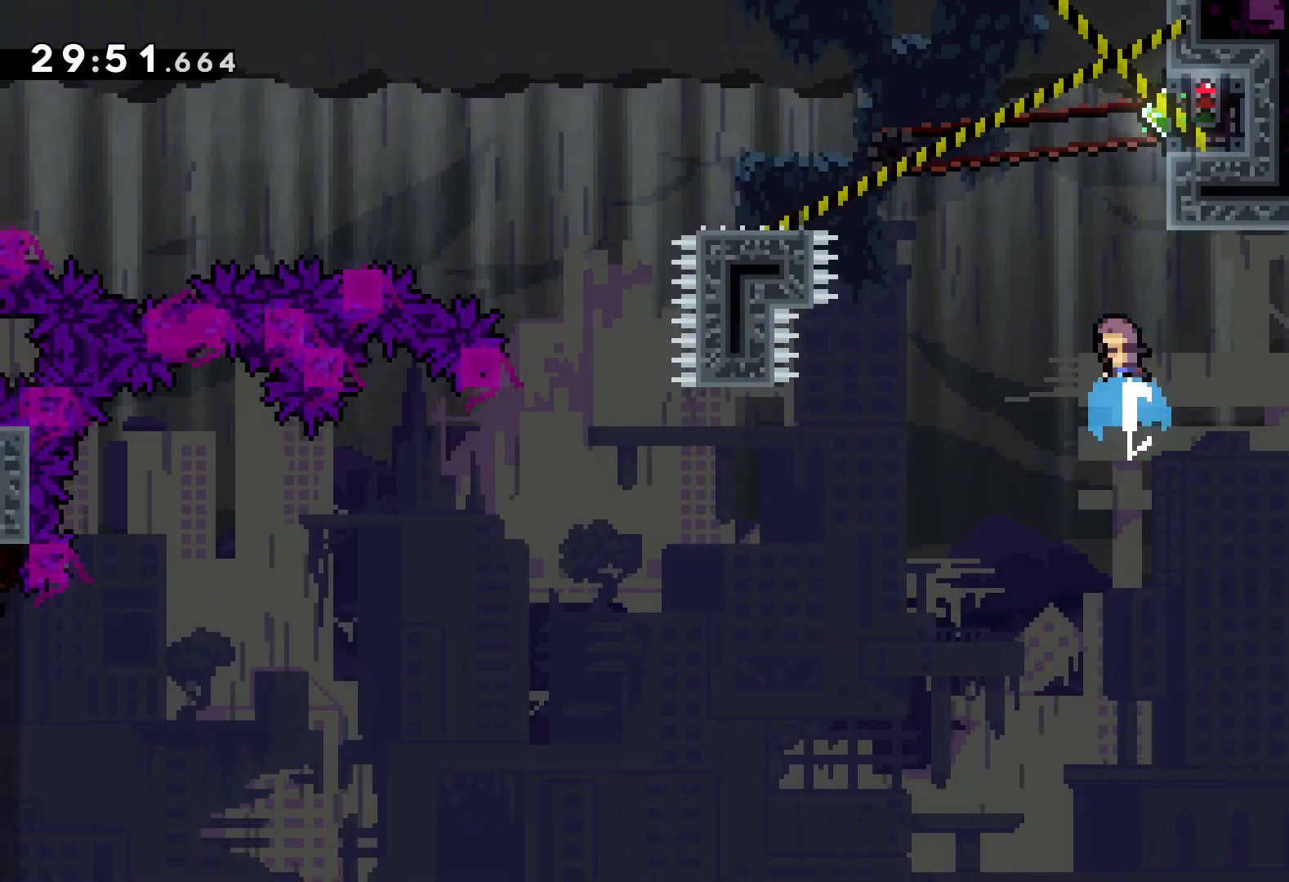
{"keys": ["grab", "right", "up"], "events": [[50, "dash", "up"], [50, "right", "down"], [233, "grab", "down"]]}
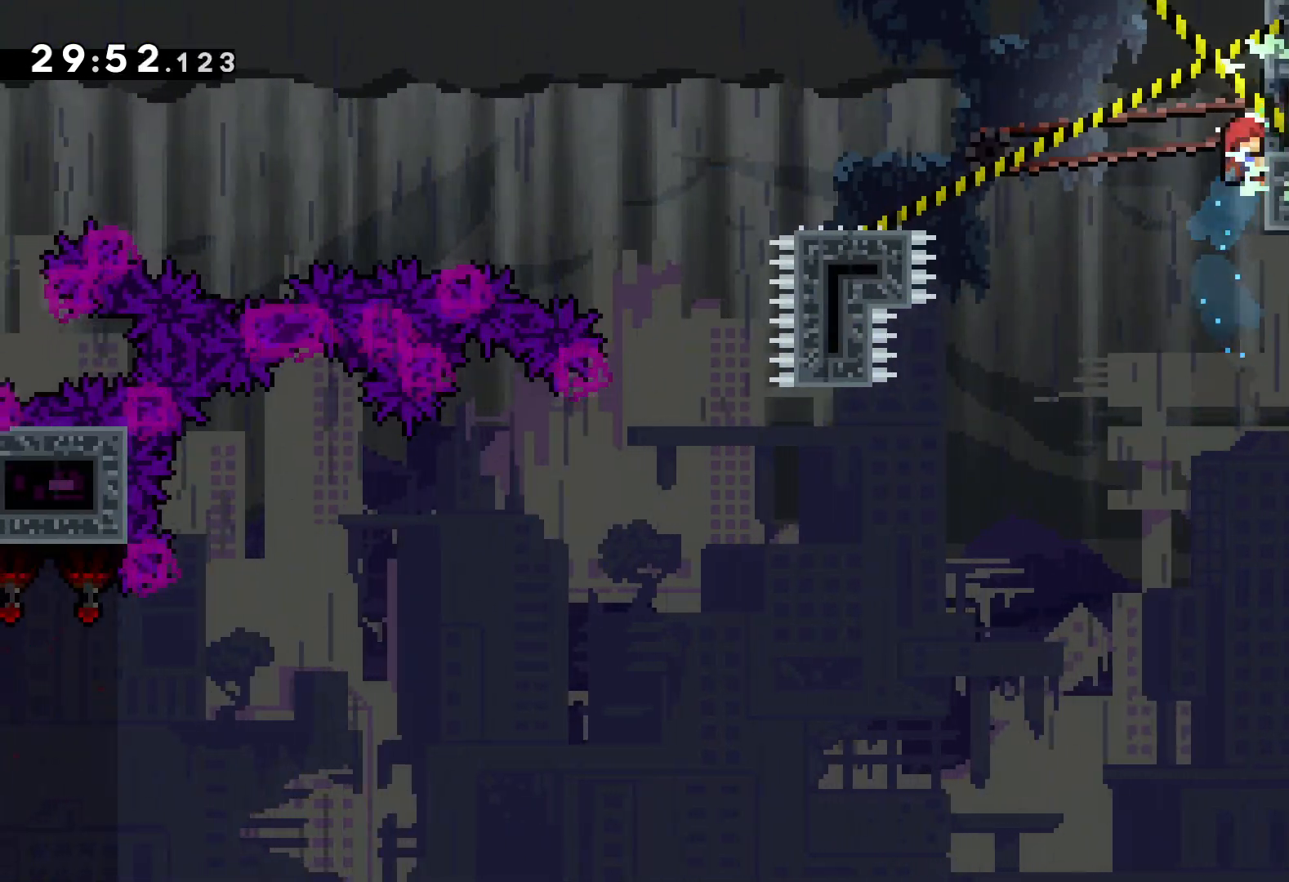
{"keys": ["down", "left"], "events": [[83, "right", "up"], [100, "up", "up"], [350, "down", "down"], [350, "left", "down"], [366, "grab", "up"], [383, "dash", "down"], [500, "dash", "up"]]}
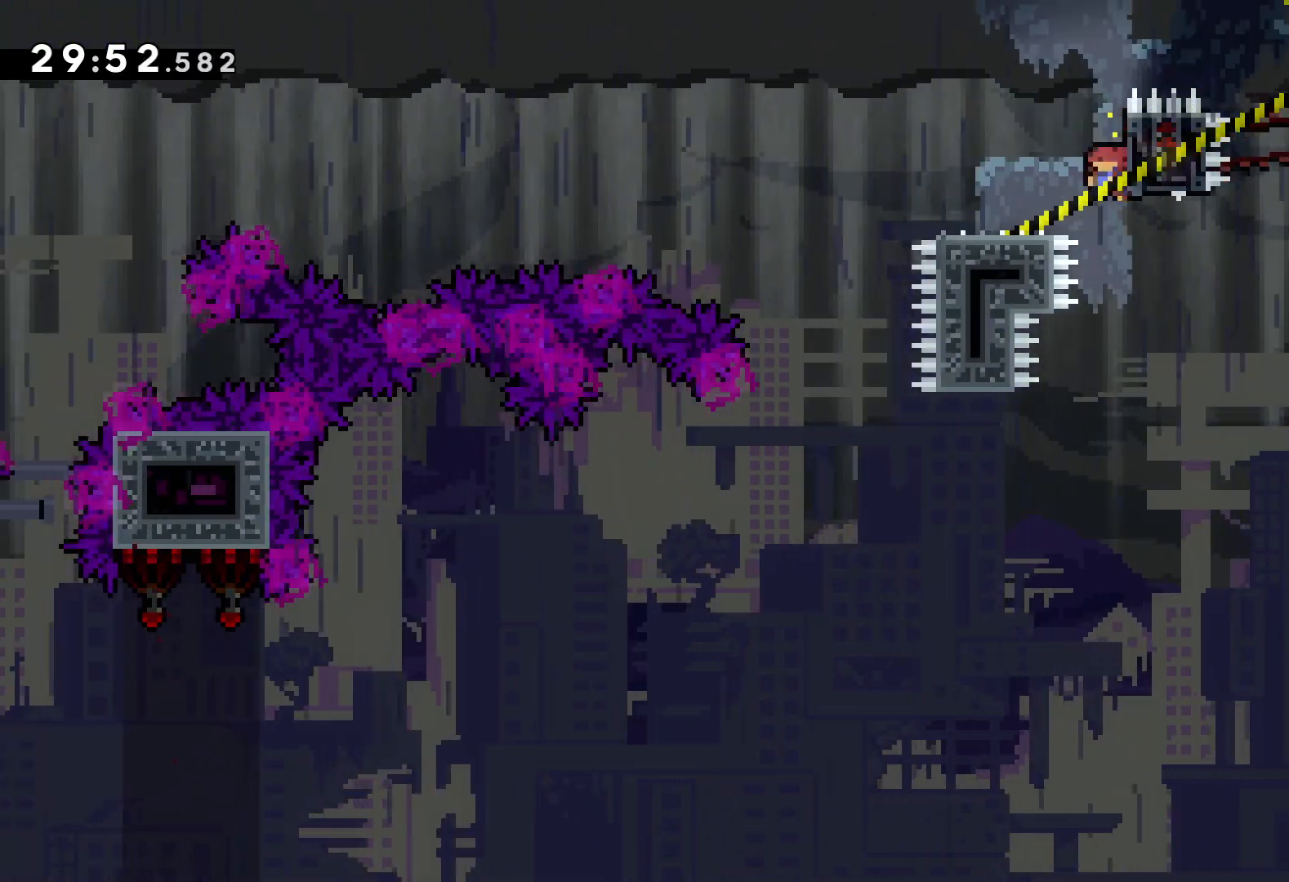
{"keys": ["jump", "left", "up"], "events": [[16, "jump", "down"], [50, "down", "up"], [116, "up", "down"]]}
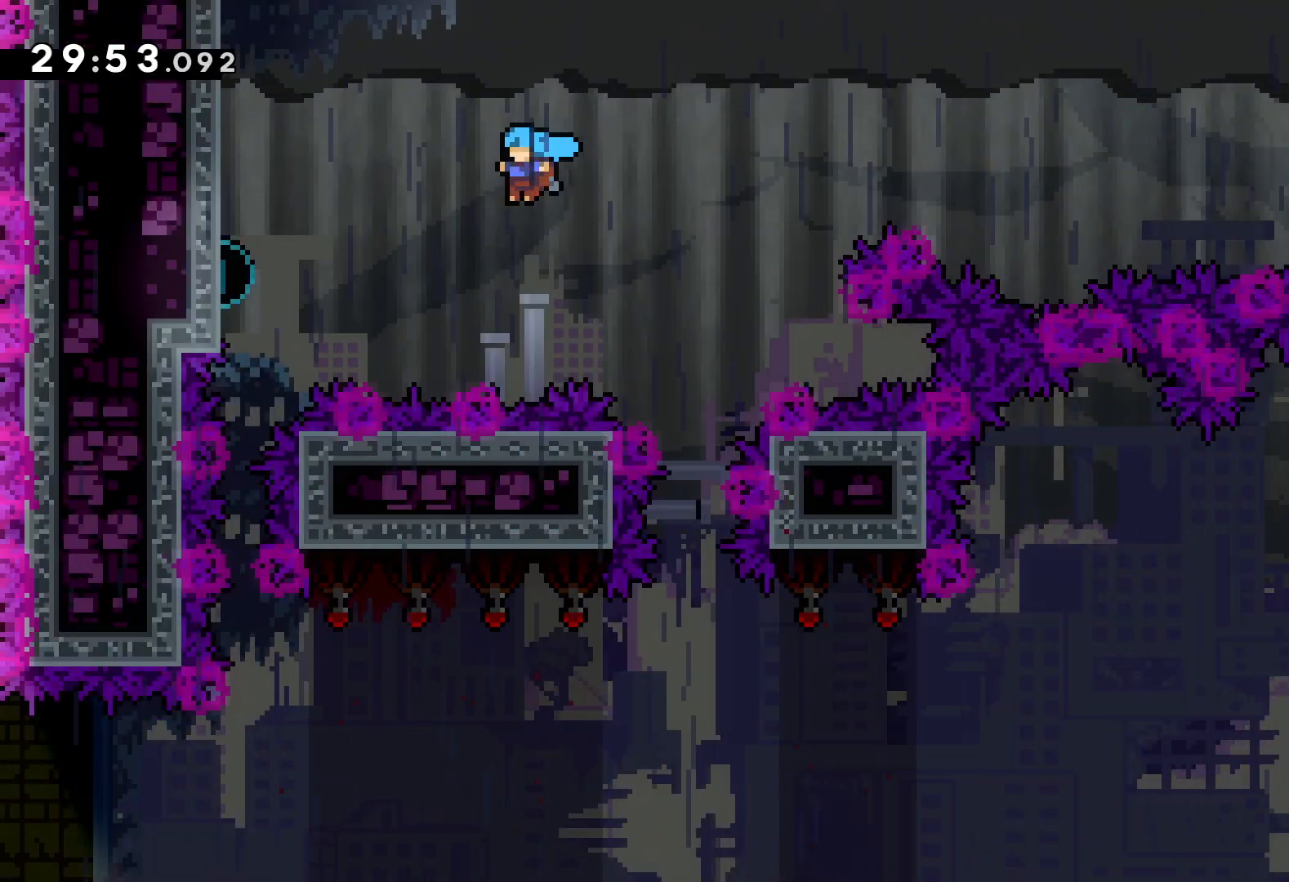
{"keys": ["grab"], "events": [[150, "grab", "down"], [183, "jump", "up"], [350, "left", "up"], [350, "up", "up"]]}
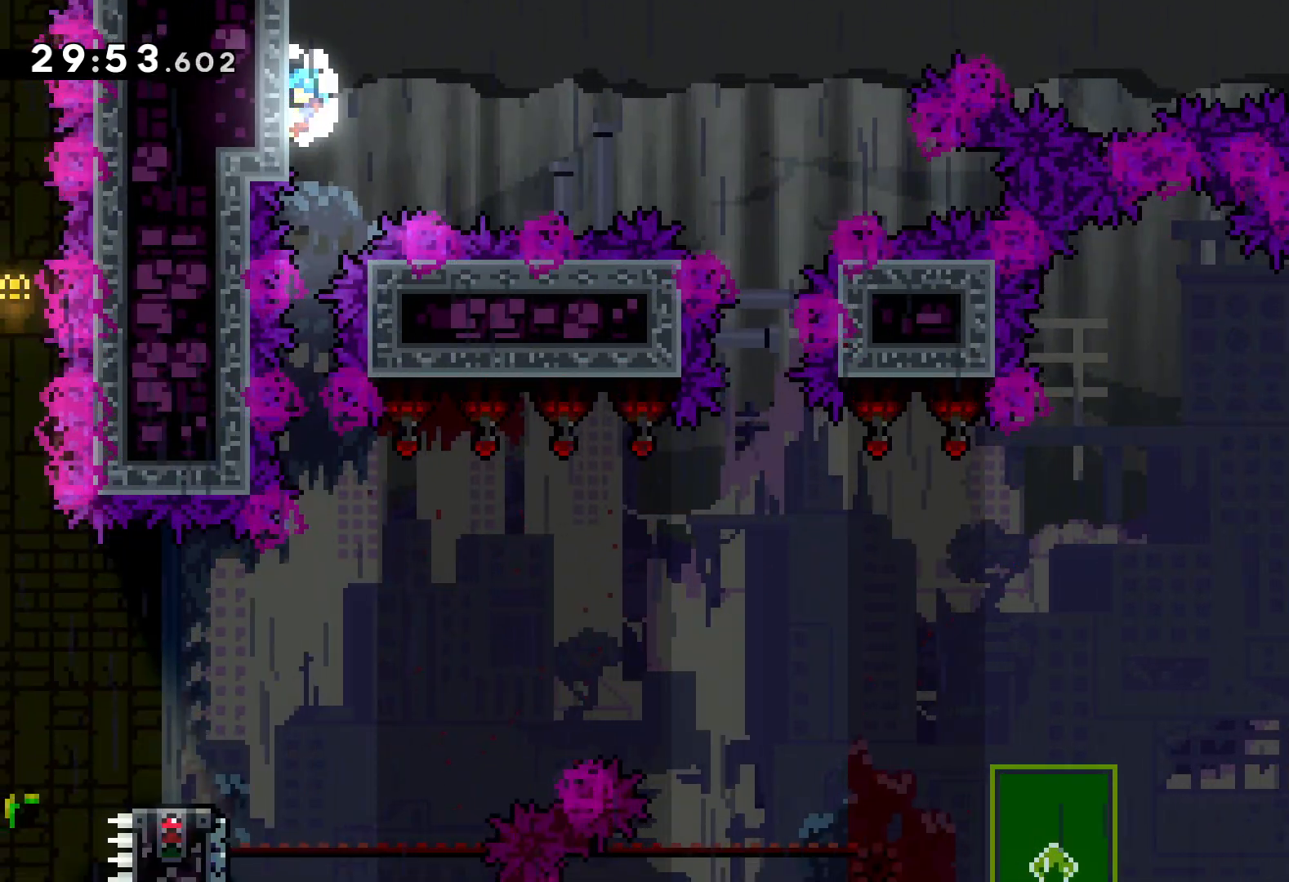
{"keys": ["grab"], "events": []}
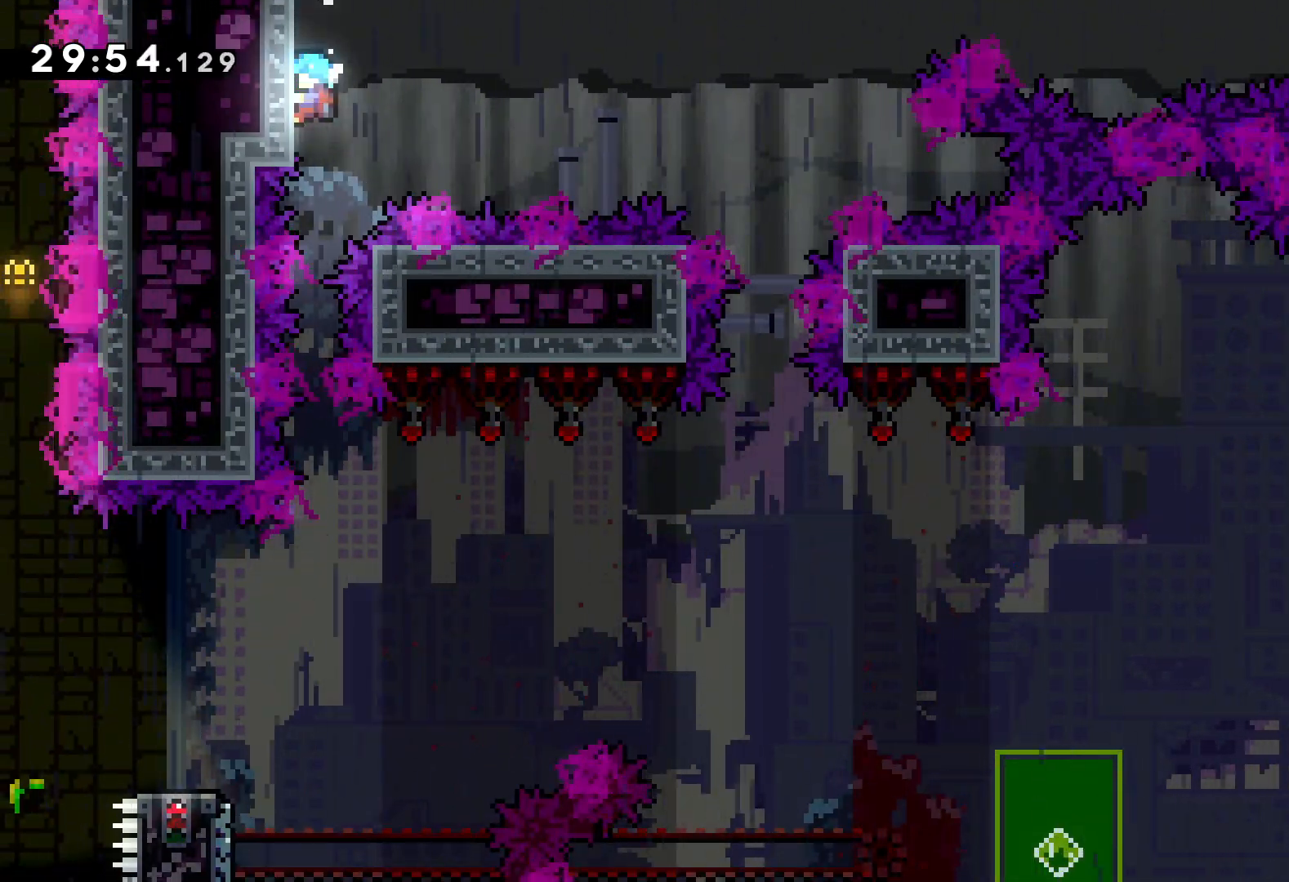
{"keys": ["grab"], "events": []}
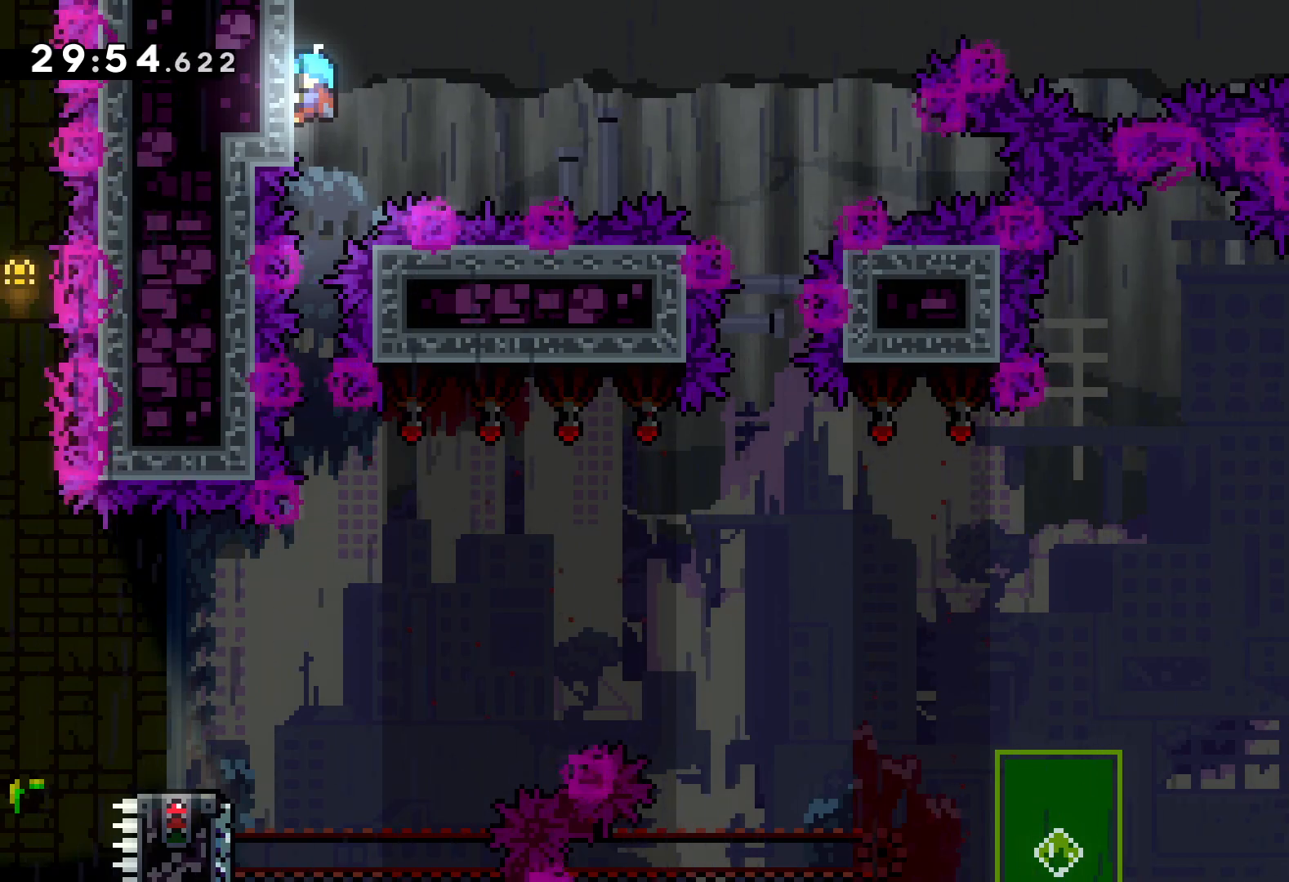
{"keys": [], "events": [[316, "grab", "up"]]}
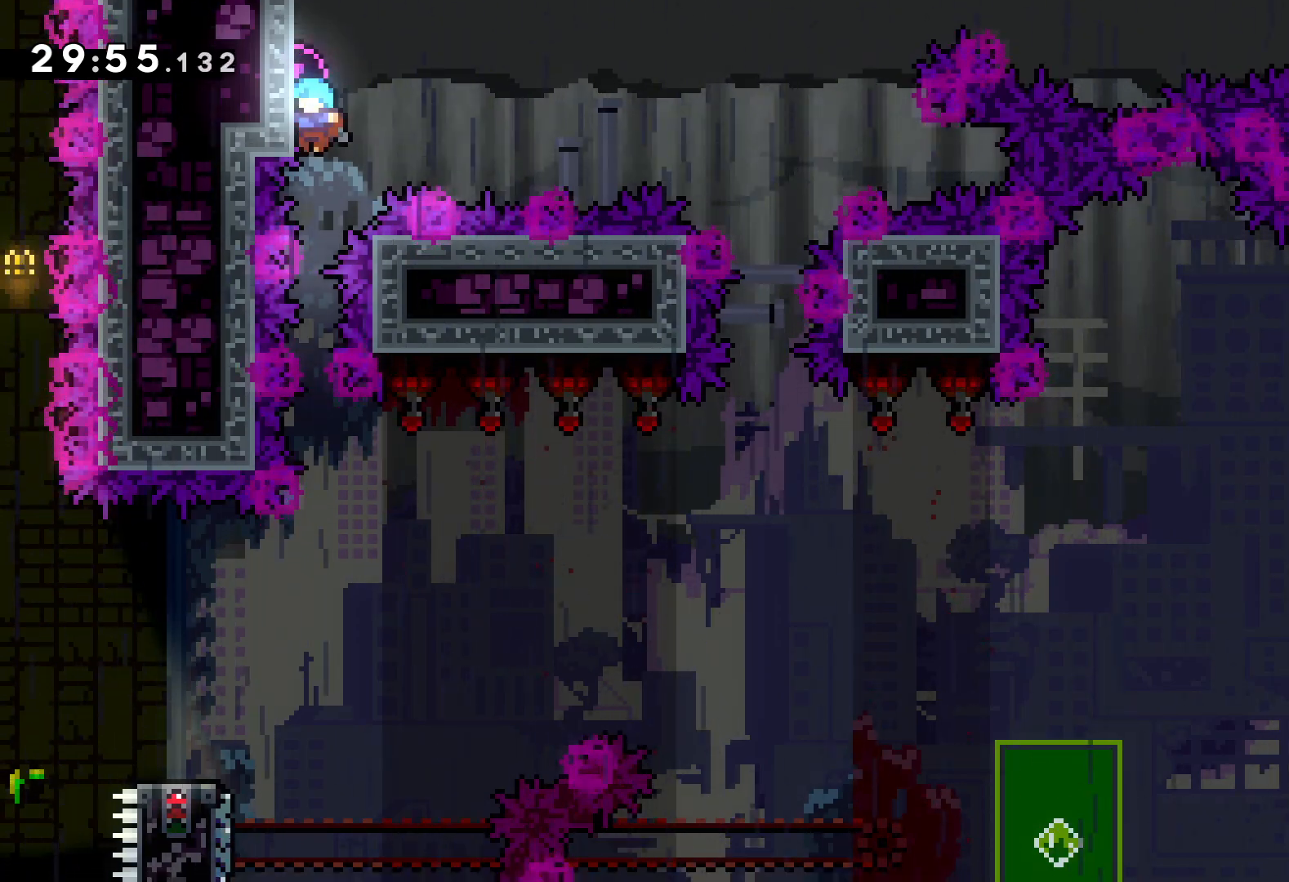
{"keys": ["left"], "events": [[450, "left", "down"]]}
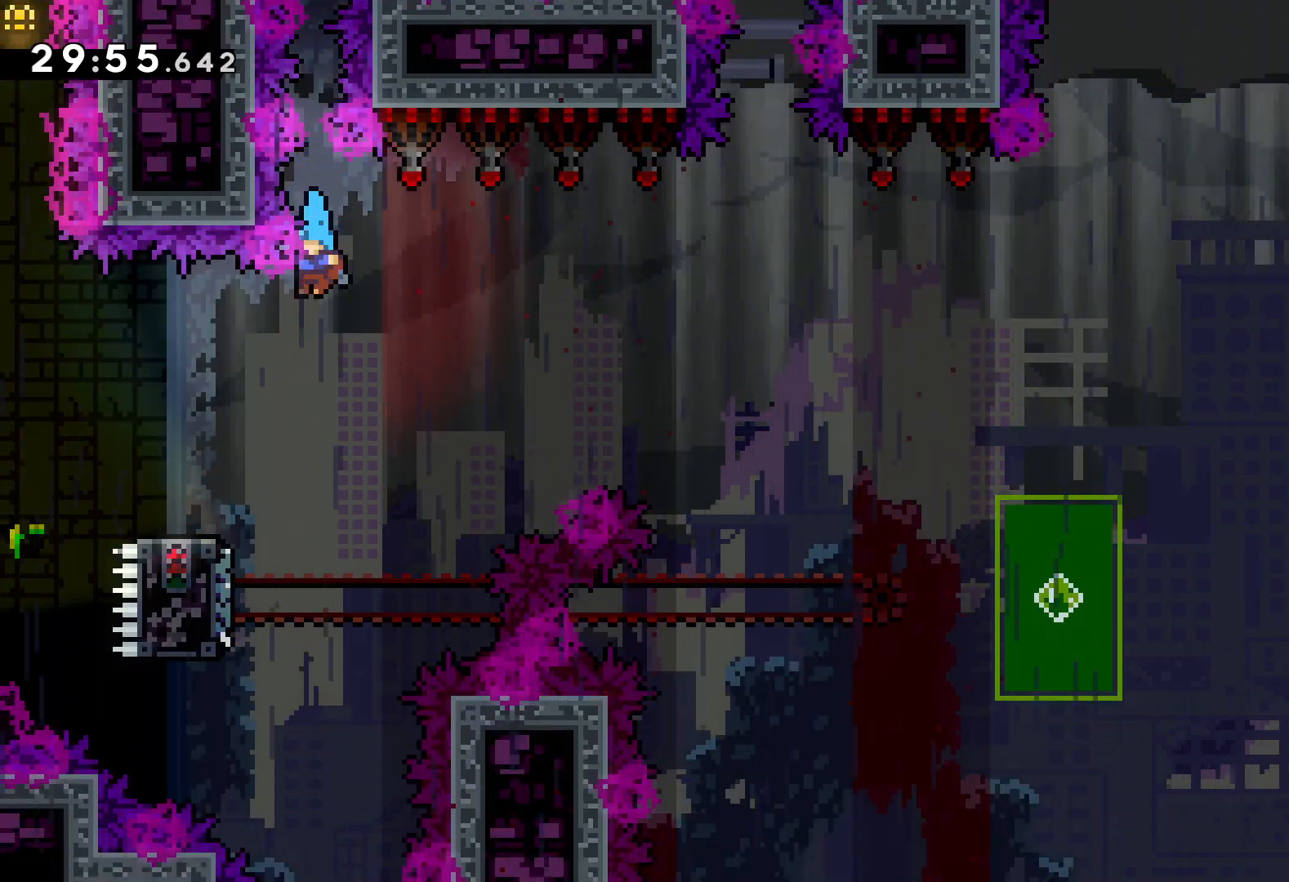
{"keys": ["dash", "down", "right"], "events": [[283, "left", "up"], [450, "dash", "down"], [450, "down", "down"], [450, "right", "down"]]}